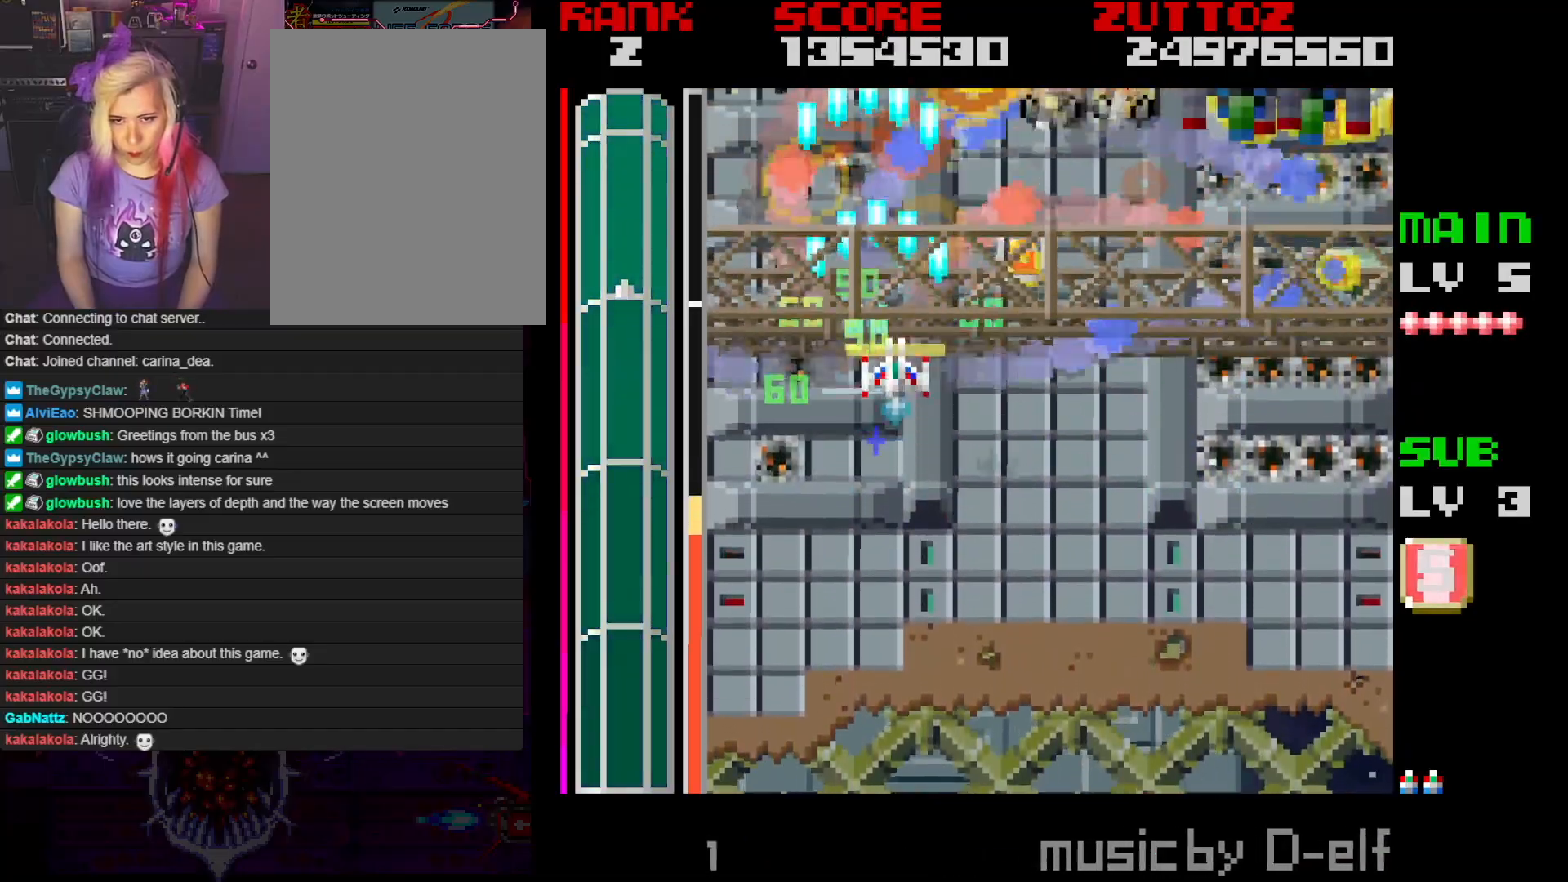
Gameplay with a controller; each line is a JSON object with the inputs held at the frame after it. "events" lists button and stick changes between this image and that frame as [ms after this image, input, new state], when the widget could be followed in between. Not read: L3 R3.
{"buttons": ["A", "DPAD_RIGHT"], "events": [[50, "DPAD_DOWN", "down"], [217, "DPAD_DOWN", "up"]]}
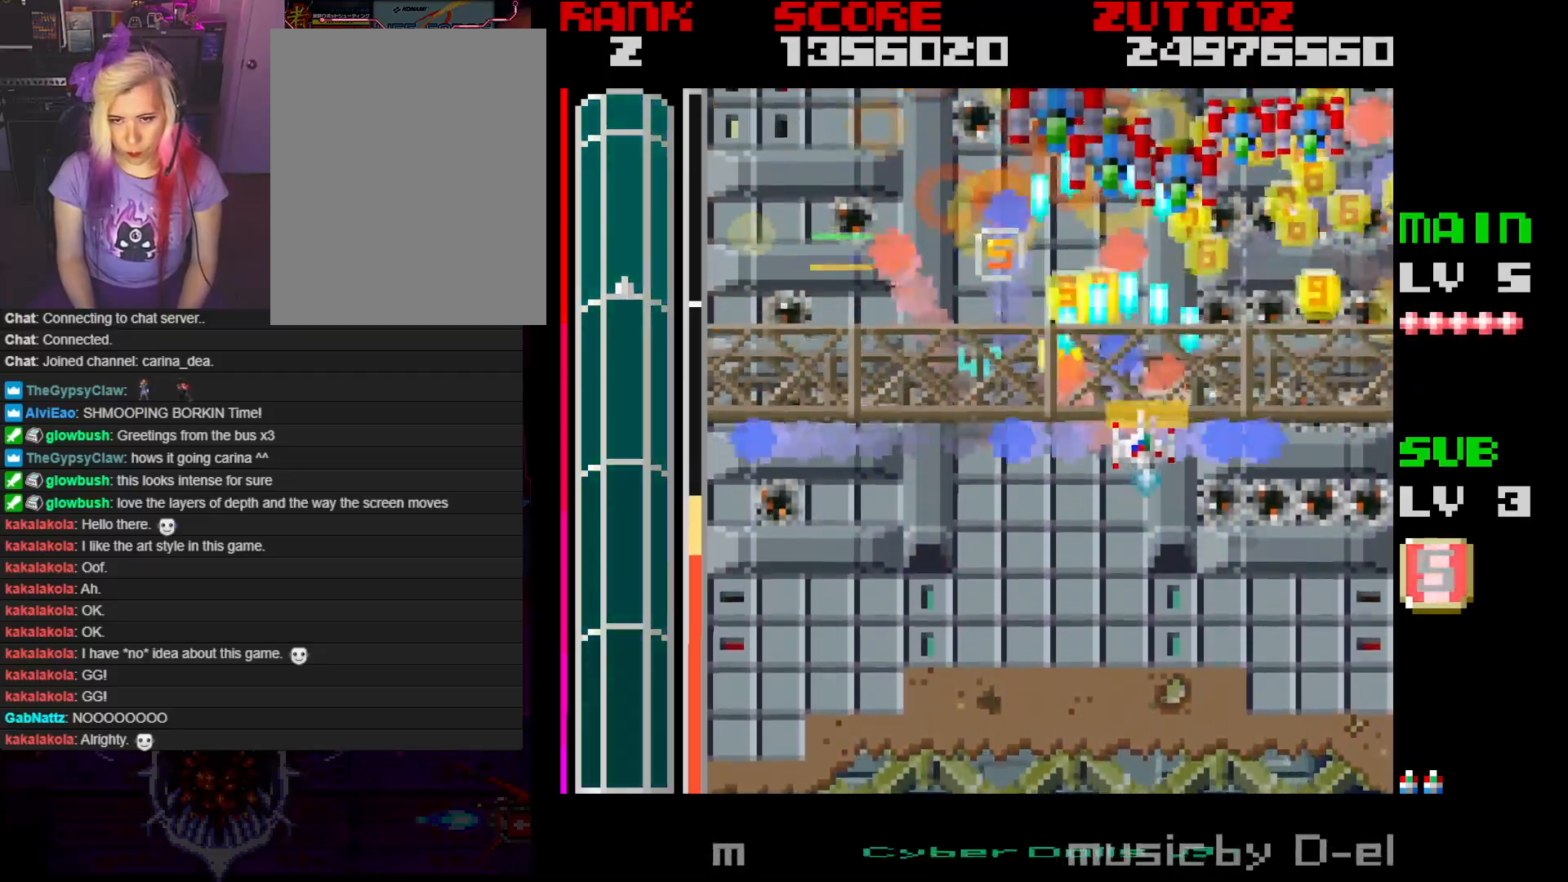
{"buttons": ["A", "DPAD_LEFT"], "events": [[167, "DPAD_DOWN", "down"], [317, "DPAD_DOWN", "up"], [400, "DPAD_UP", "down"], [433, "DPAD_RIGHT", "up"], [450, "DPAD_LEFT", "down"], [500, "DPAD_UP", "up"]]}
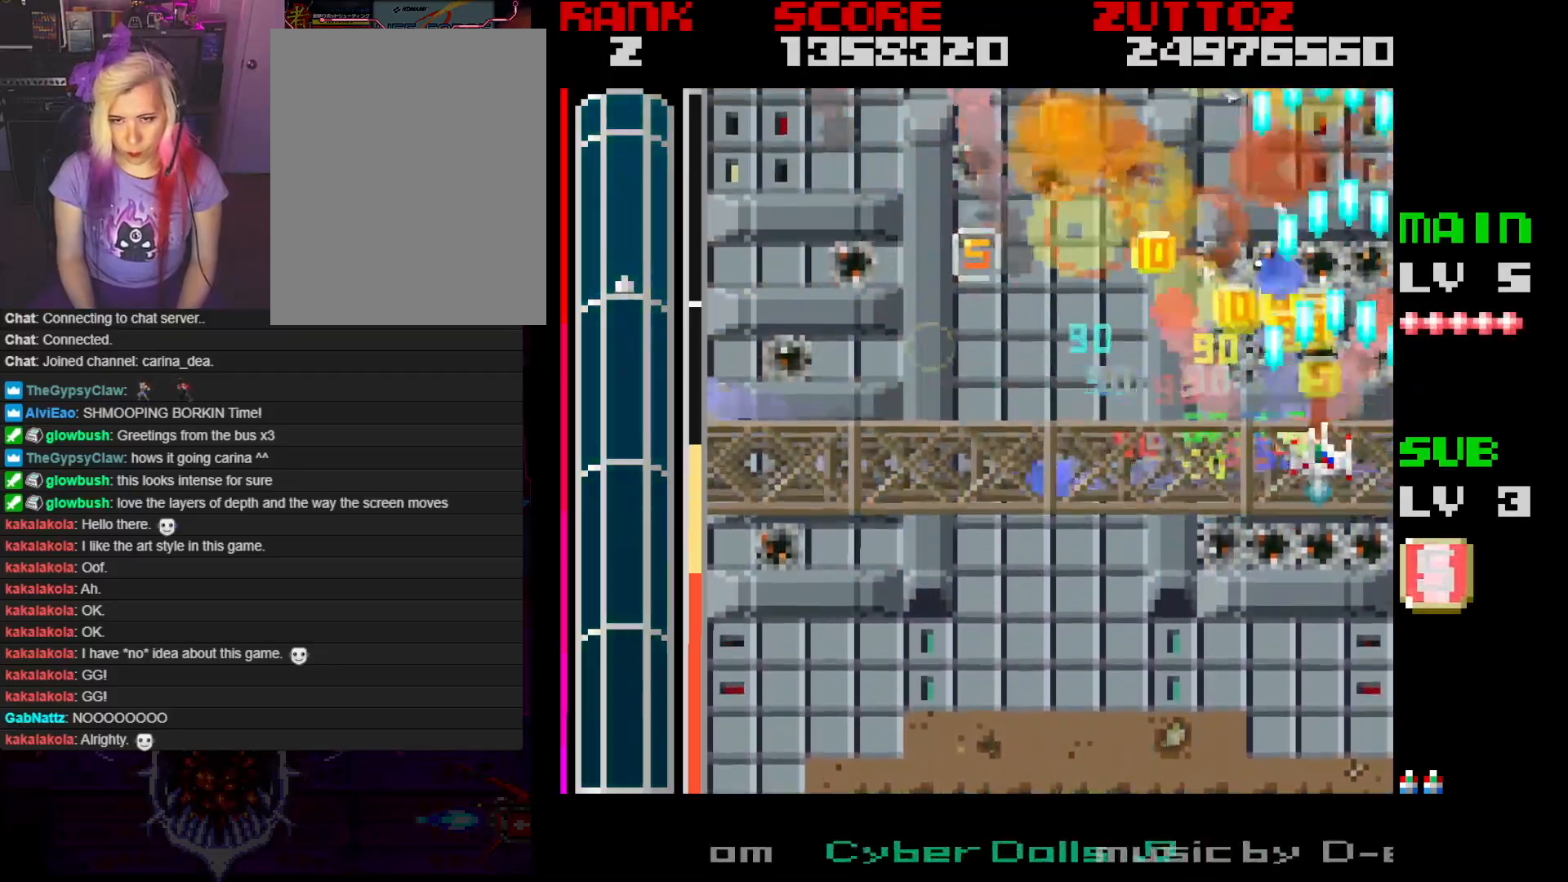
{"buttons": ["A", "DPAD_LEFT"], "events": []}
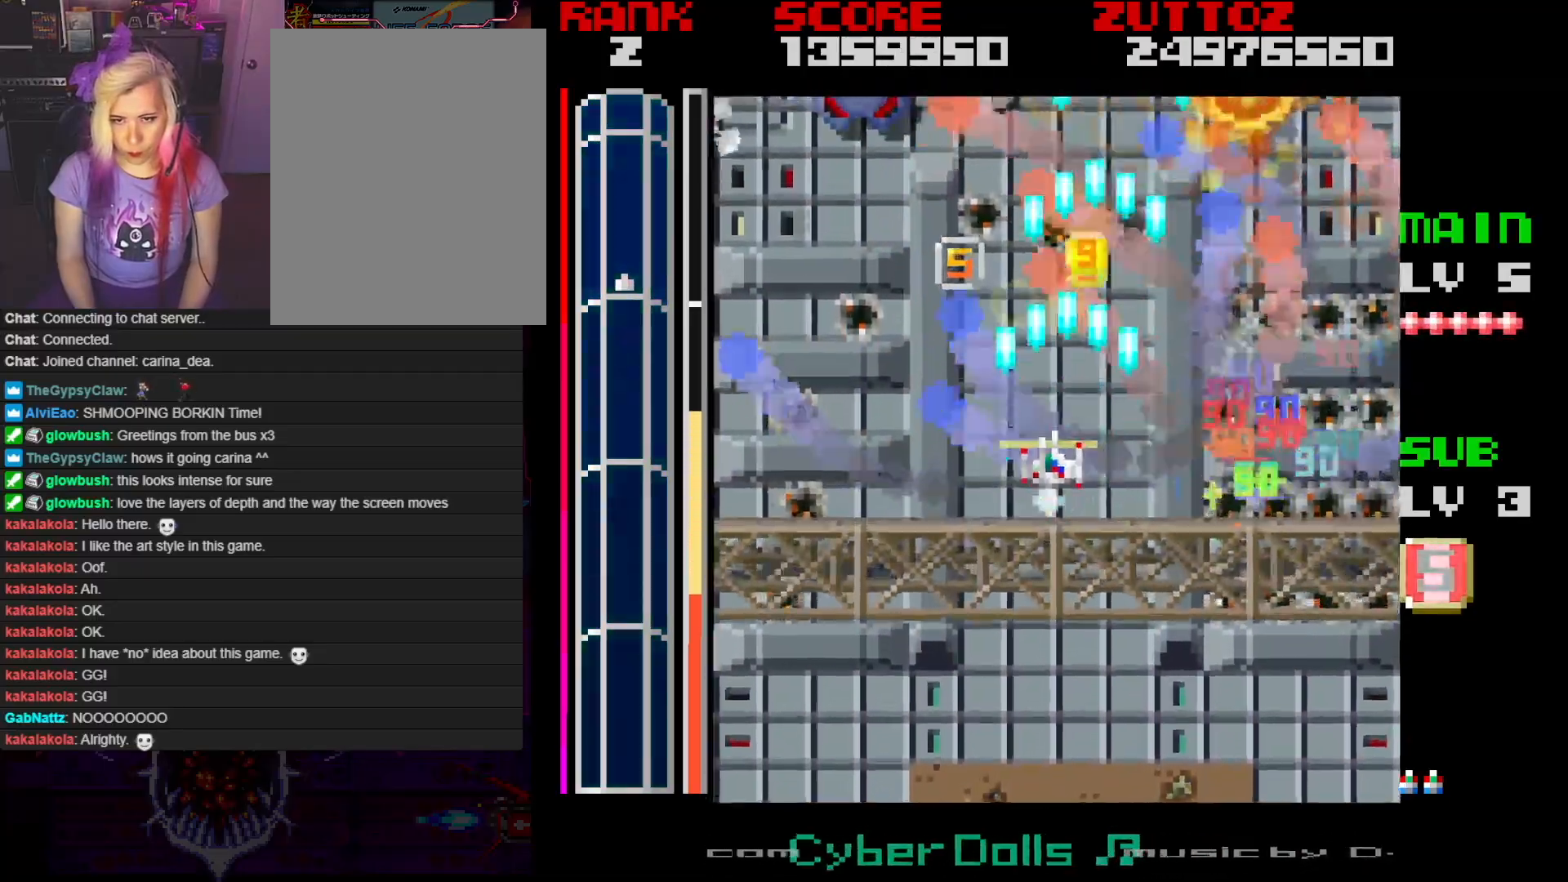
{"buttons": ["A", "DPAD_RIGHT"], "events": [[467, "DPAD_RIGHT", "down"], [483, "DPAD_LEFT", "up"]]}
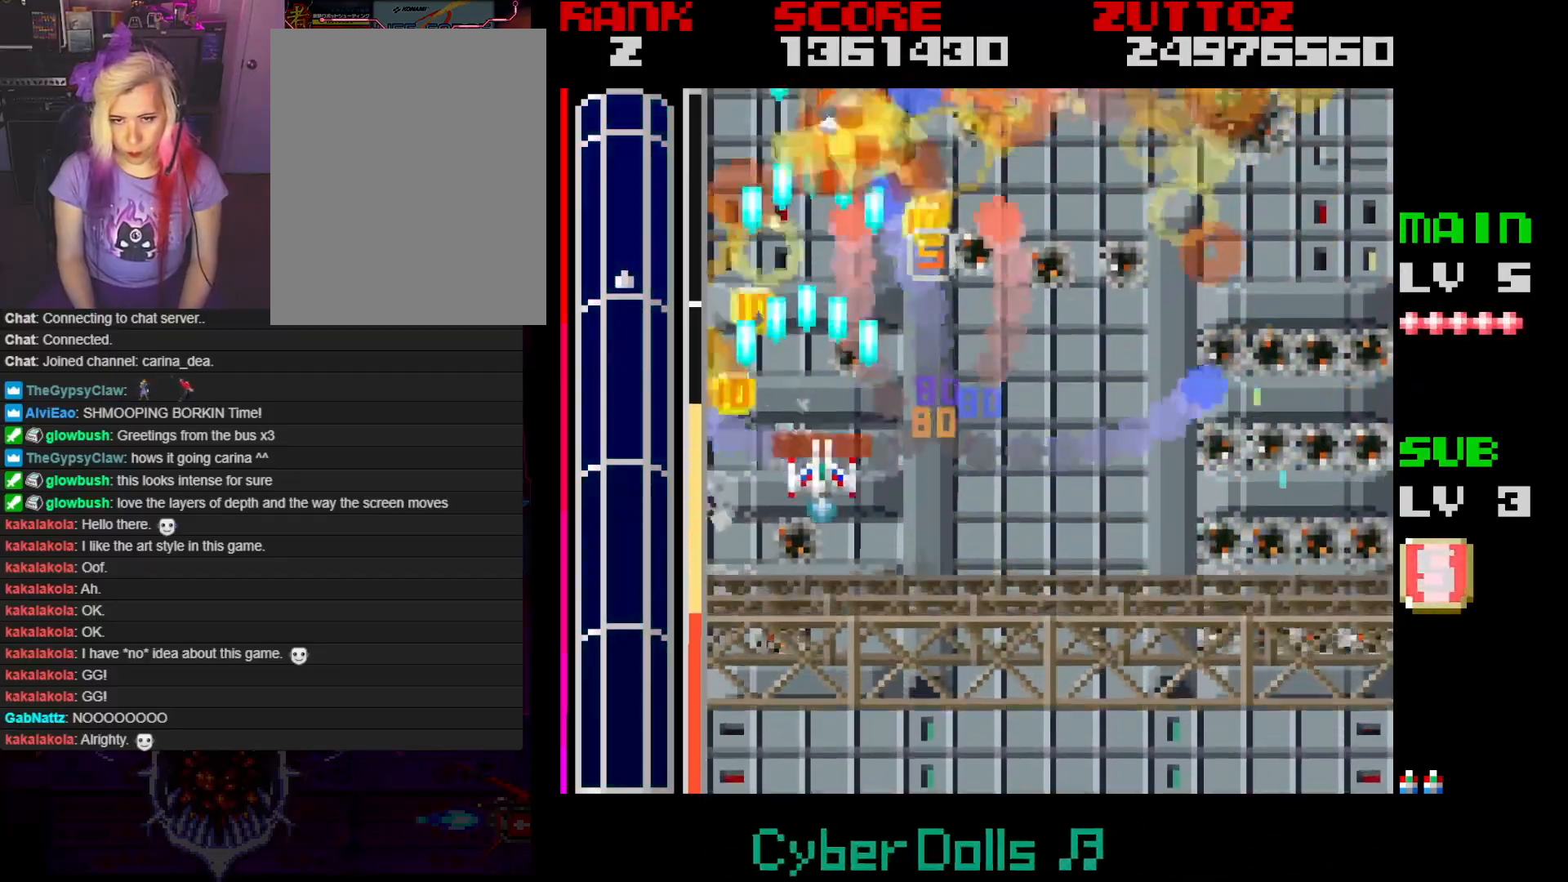
{"buttons": ["A", "DPAD_DOWN", "DPAD_RIGHT"], "events": [[50, "DPAD_DOWN", "down"], [117, "DPAD_RIGHT", "up"], [183, "DPAD_LEFT", "down"], [350, "DPAD_LEFT", "up"], [433, "DPAD_RIGHT", "down"]]}
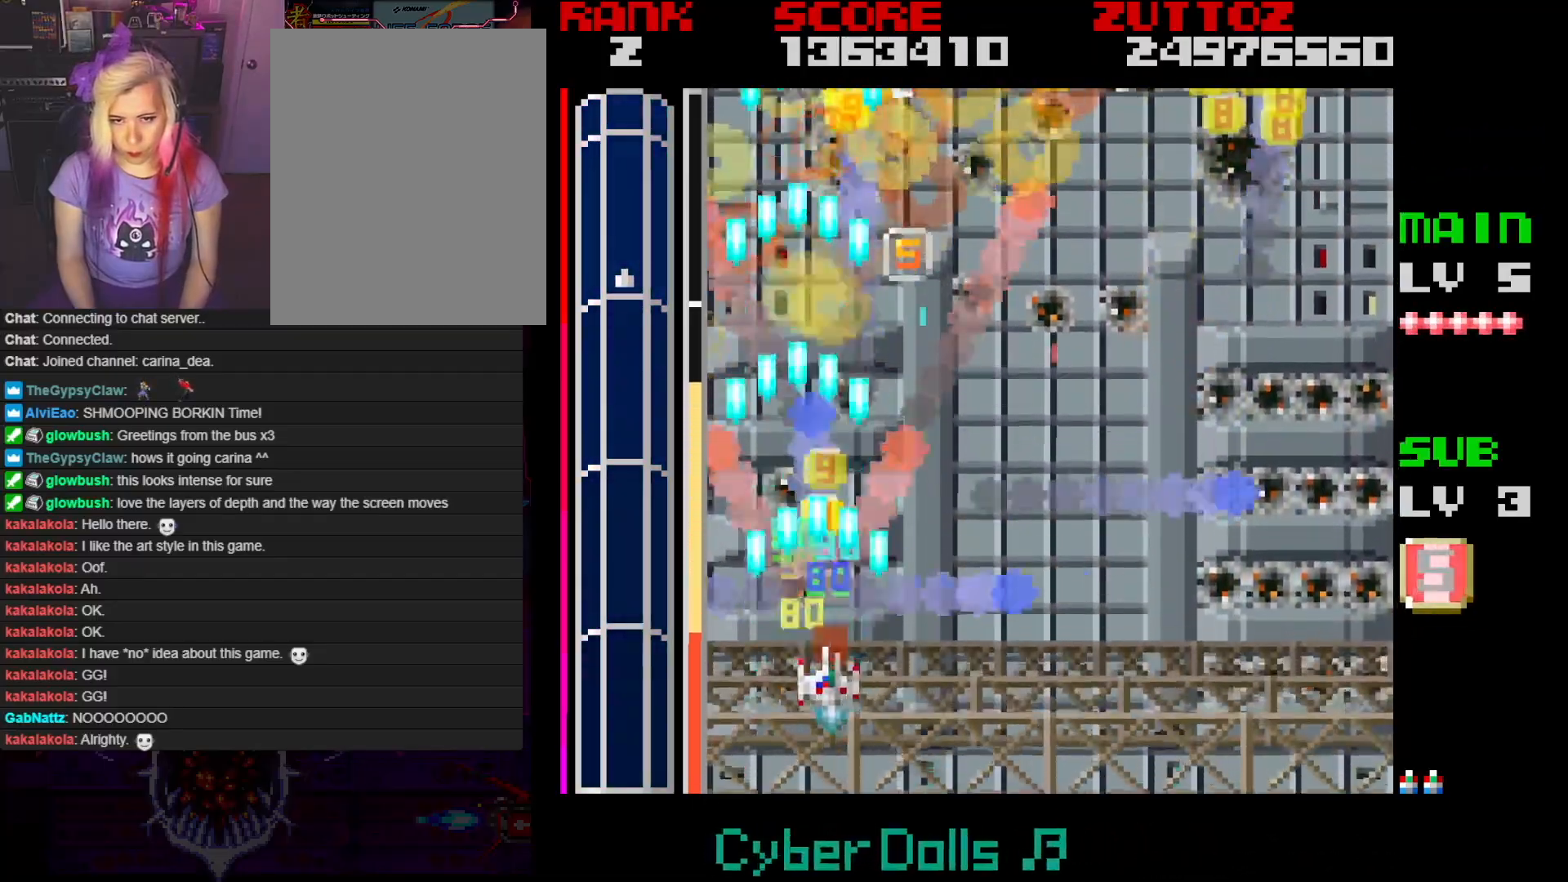
{"buttons": ["A", "DPAD_UP", "DPAD_RIGHT"], "events": [[17, "DPAD_DOWN", "up"], [100, "DPAD_UP", "down"]]}
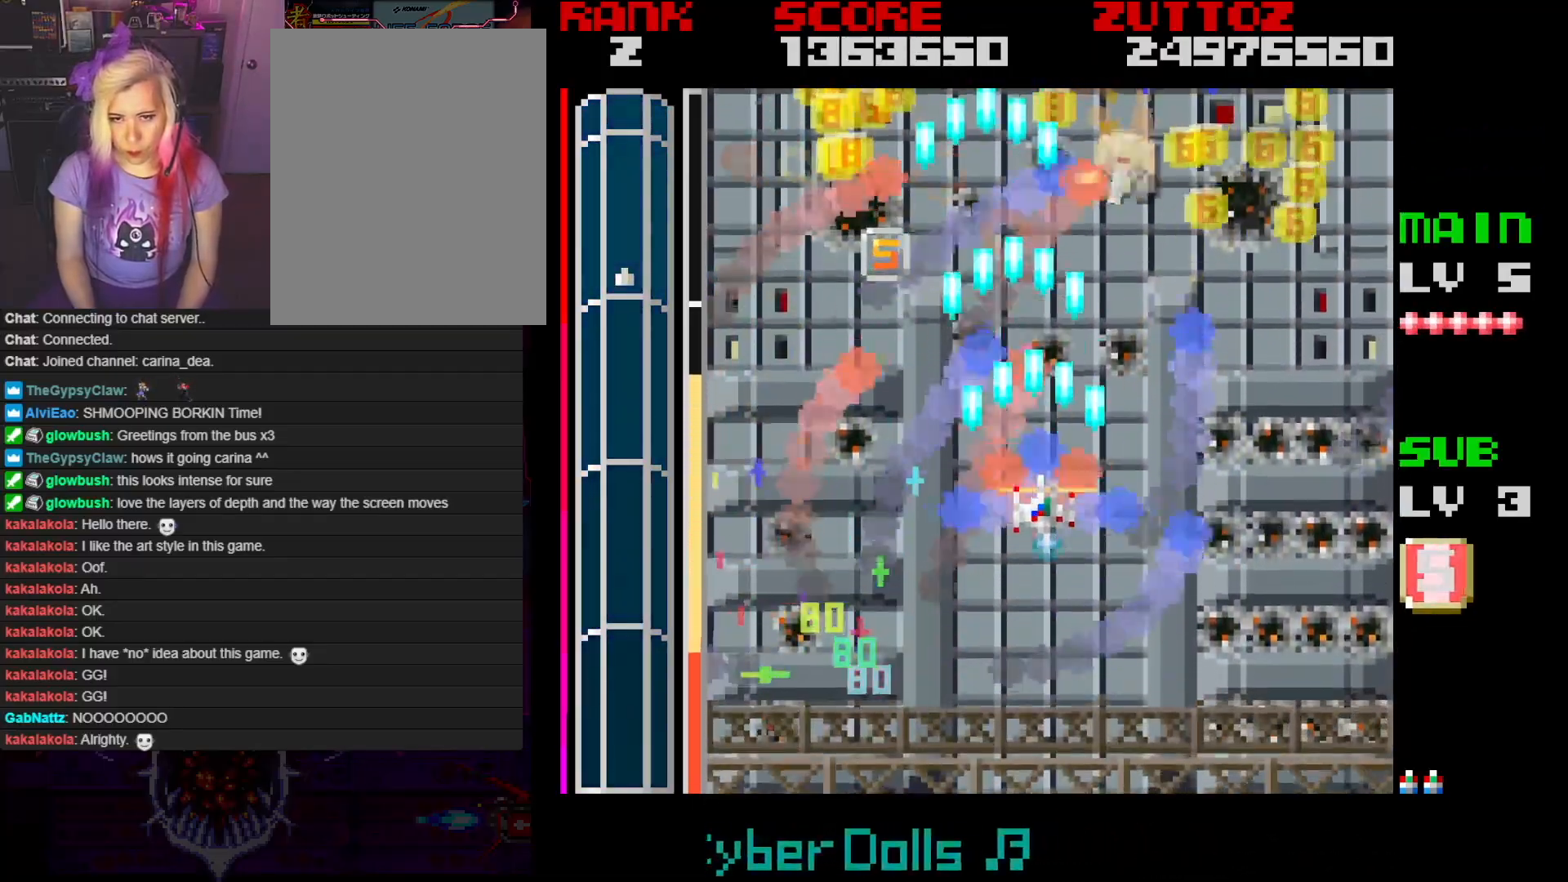
{"buttons": ["A", "DPAD_DOWN"], "events": [[117, "DPAD_UP", "up"], [367, "DPAD_DOWN", "down"], [433, "DPAD_RIGHT", "up"]]}
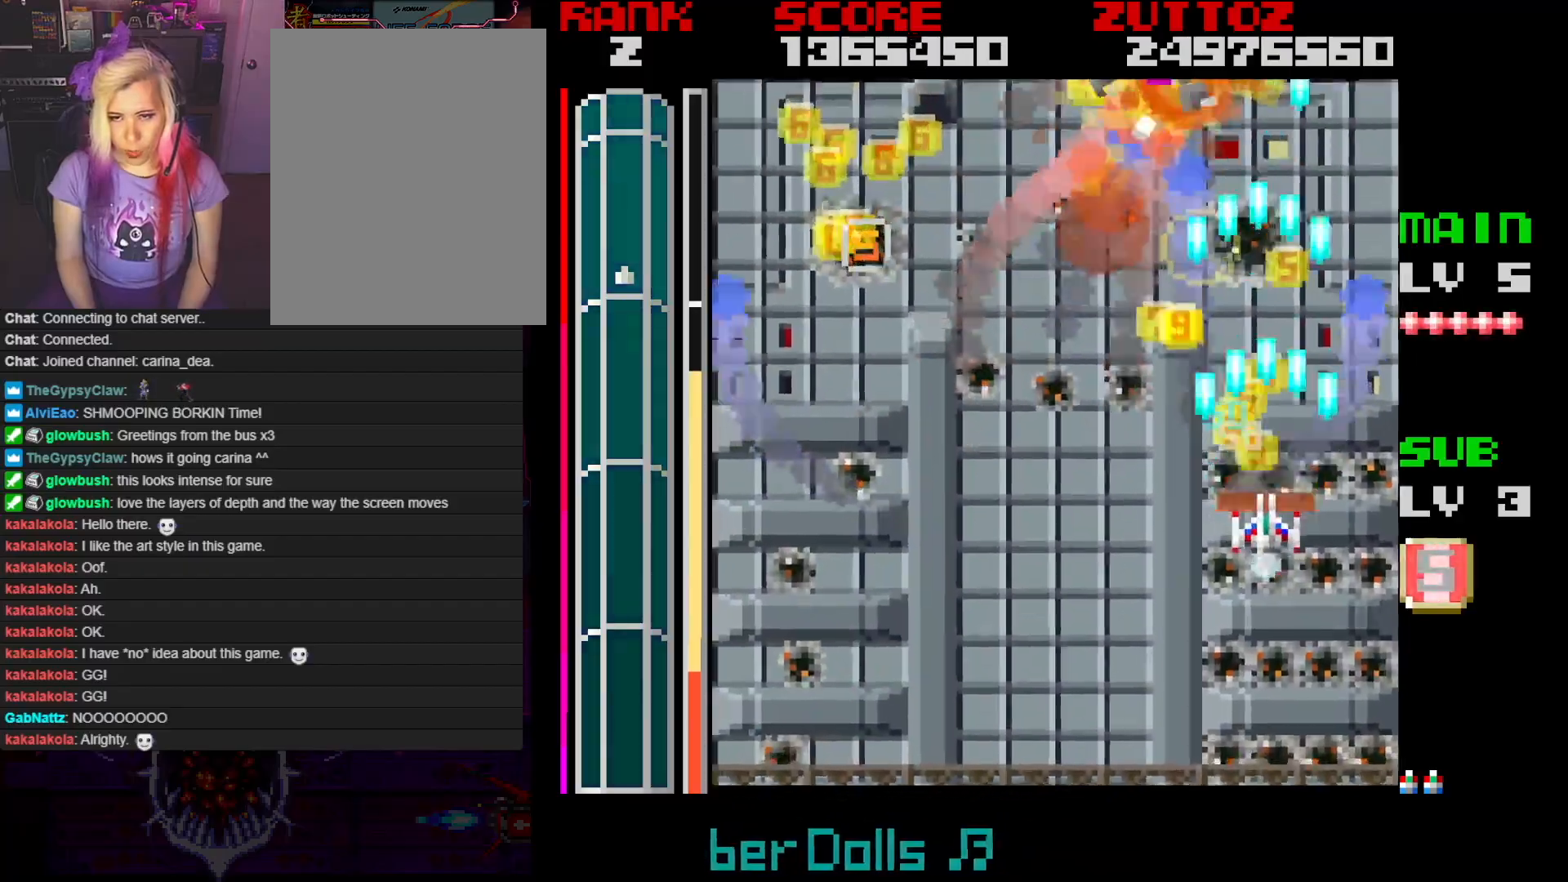
{"buttons": ["A", "DPAD_LEFT"], "events": [[50, "DPAD_LEFT", "down"], [117, "DPAD_DOWN", "up"], [333, "DPAD_UP", "down"], [450, "DPAD_UP", "up"]]}
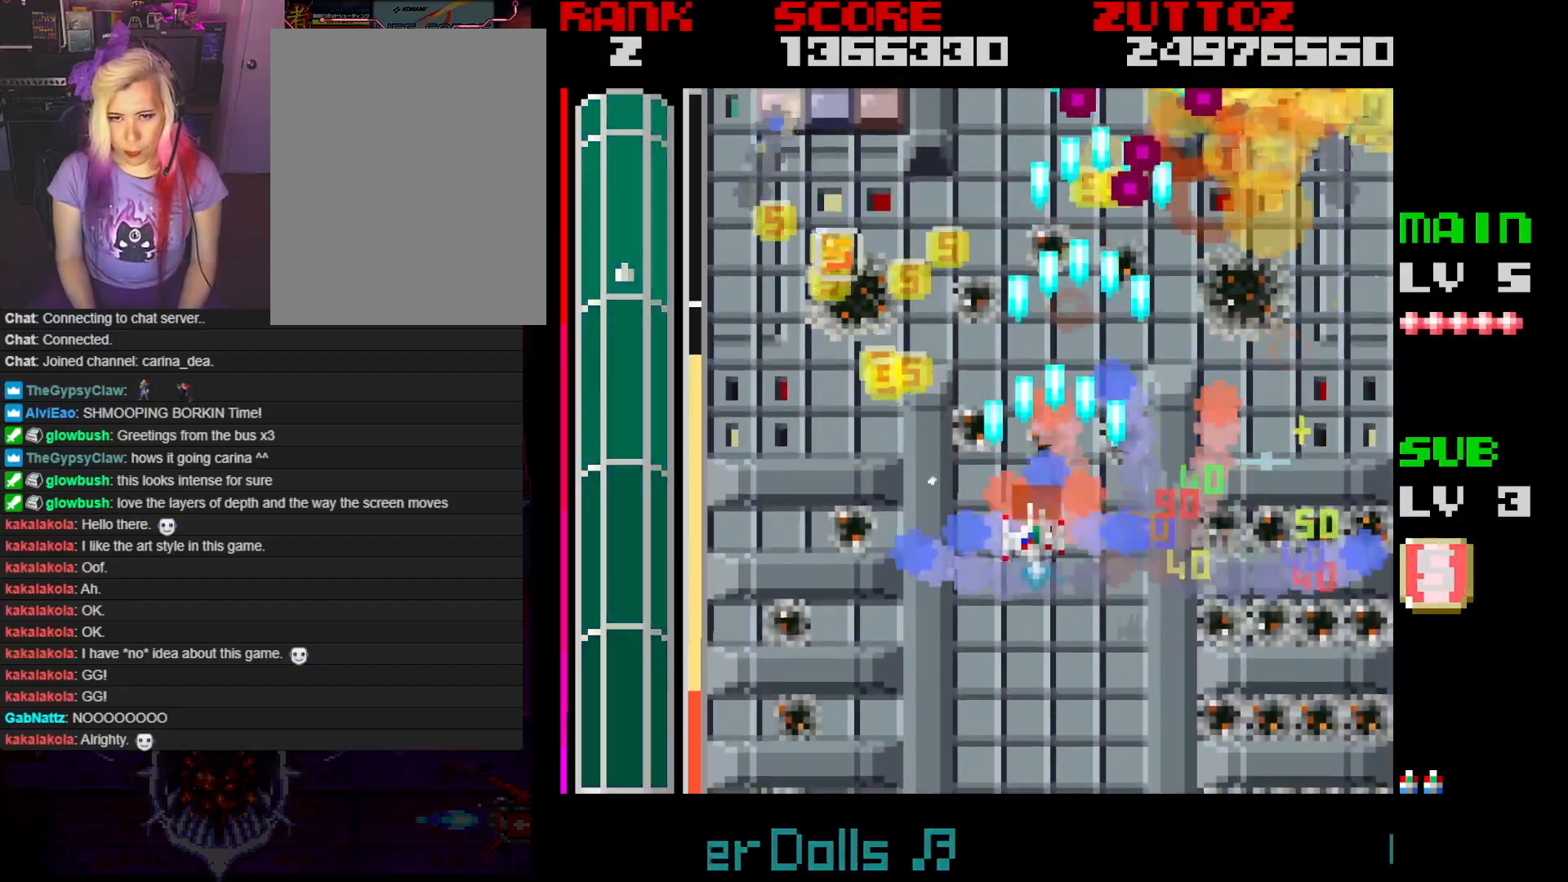
{"buttons": ["A", "DPAD_DOWN", "DPAD_RIGHT"], "events": [[283, "DPAD_UP", "down"], [400, "DPAD_LEFT", "up"], [400, "DPAD_RIGHT", "down"], [433, "DPAD_UP", "up"], [450, "DPAD_DOWN", "down"]]}
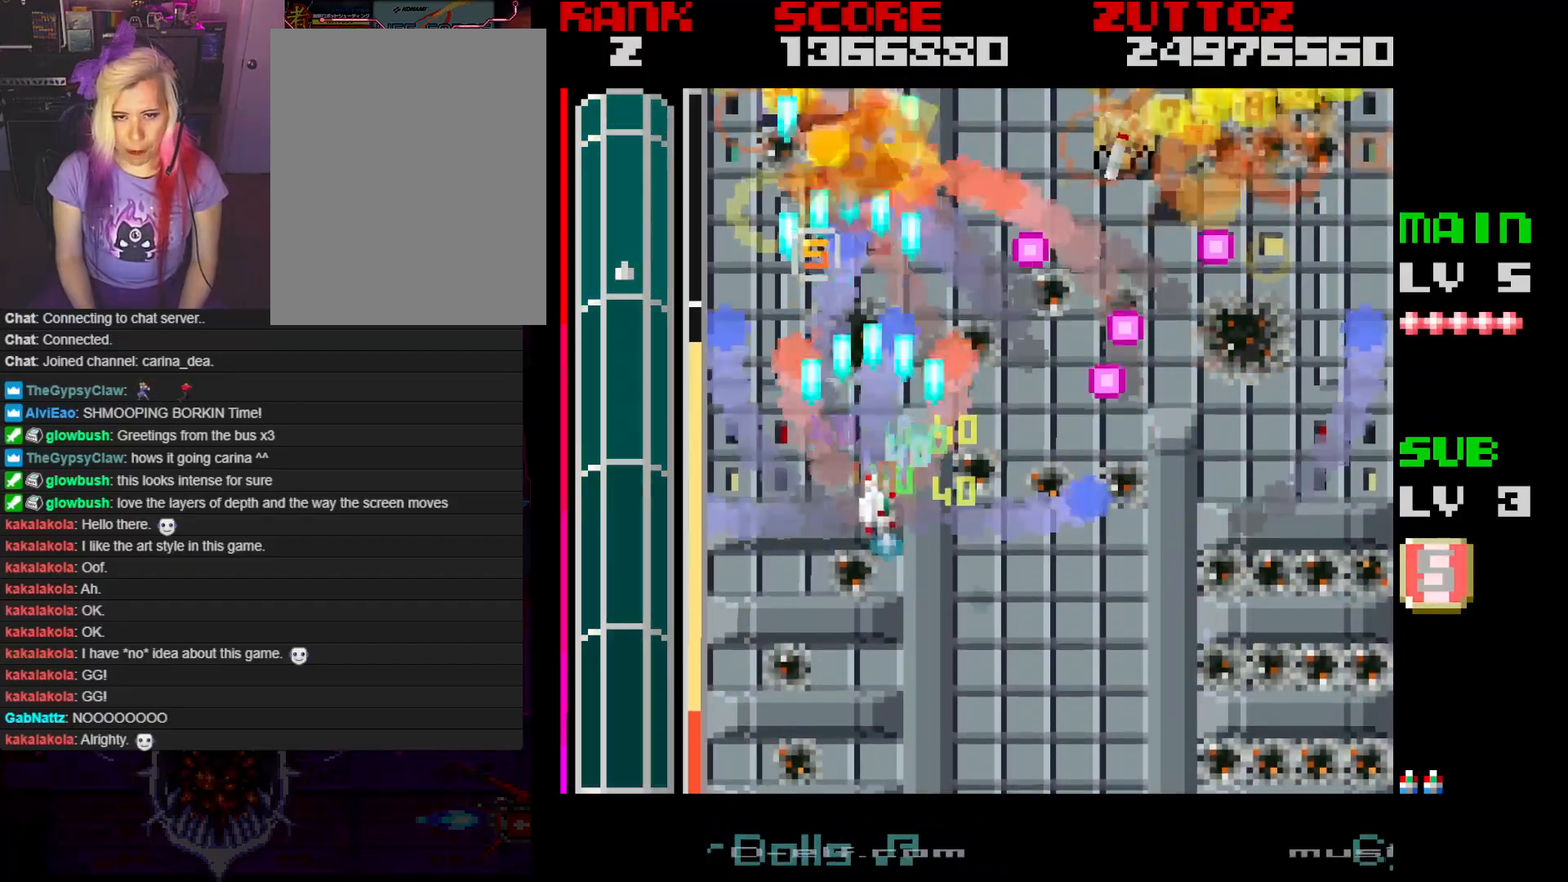
{"buttons": ["A", "DPAD_UP", "DPAD_LEFT"], "events": [[83, "DPAD_RIGHT", "up"], [100, "DPAD_LEFT", "down"], [167, "DPAD_DOWN", "up"], [317, "DPAD_UP", "down"]]}
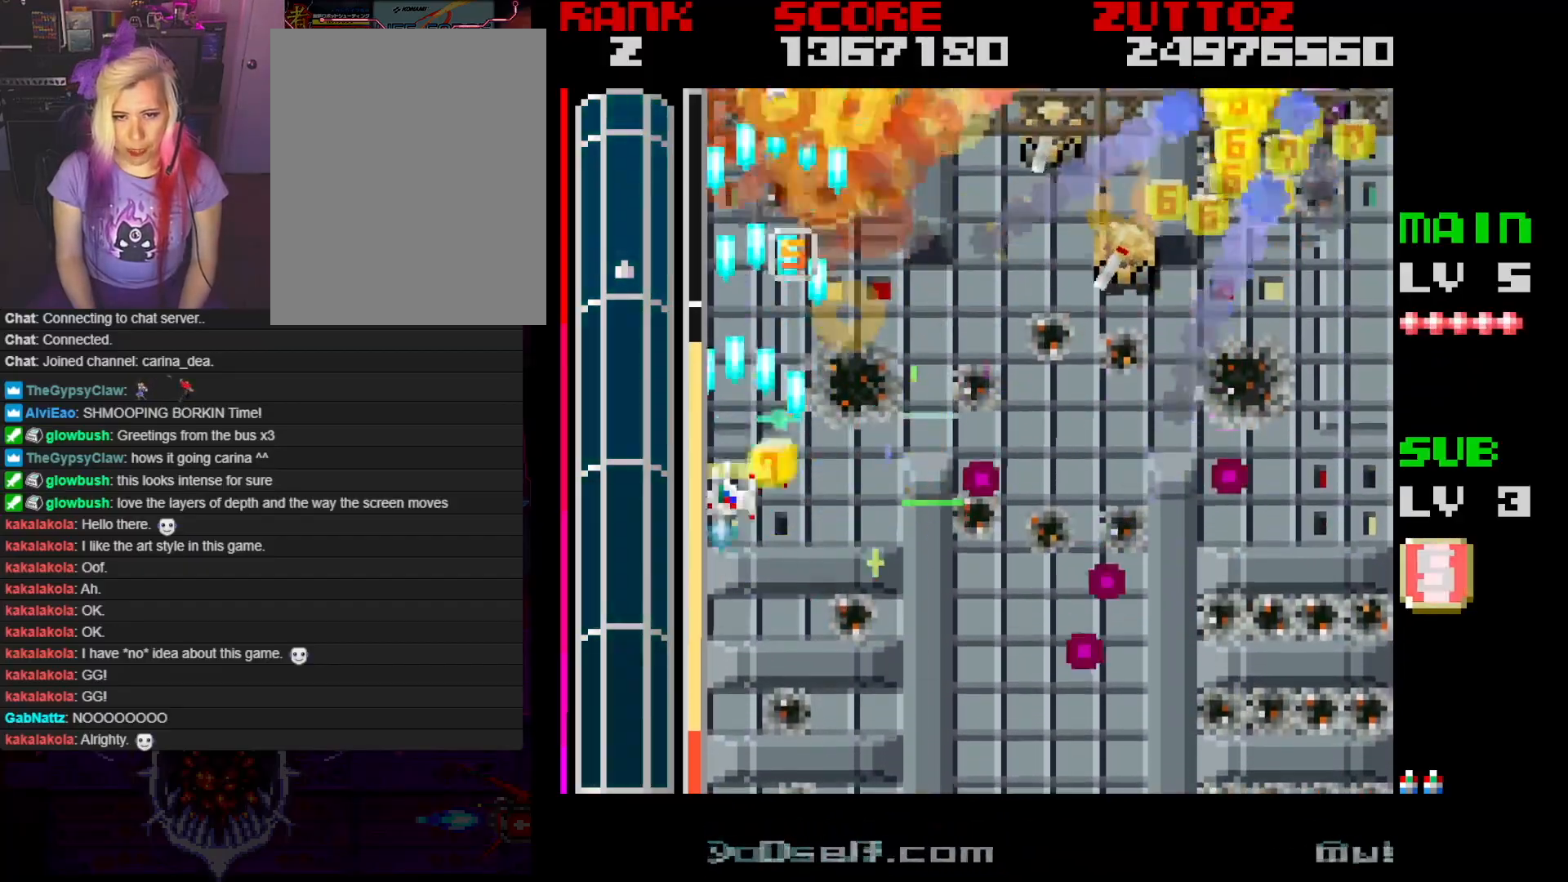
{"buttons": ["A", "DPAD_RIGHT"], "events": [[67, "DPAD_LEFT", "up"], [133, "DPAD_RIGHT", "down"], [133, "DPAD_UP", "up"], [150, "DPAD_DOWN", "down"], [300, "DPAD_DOWN", "up"]]}
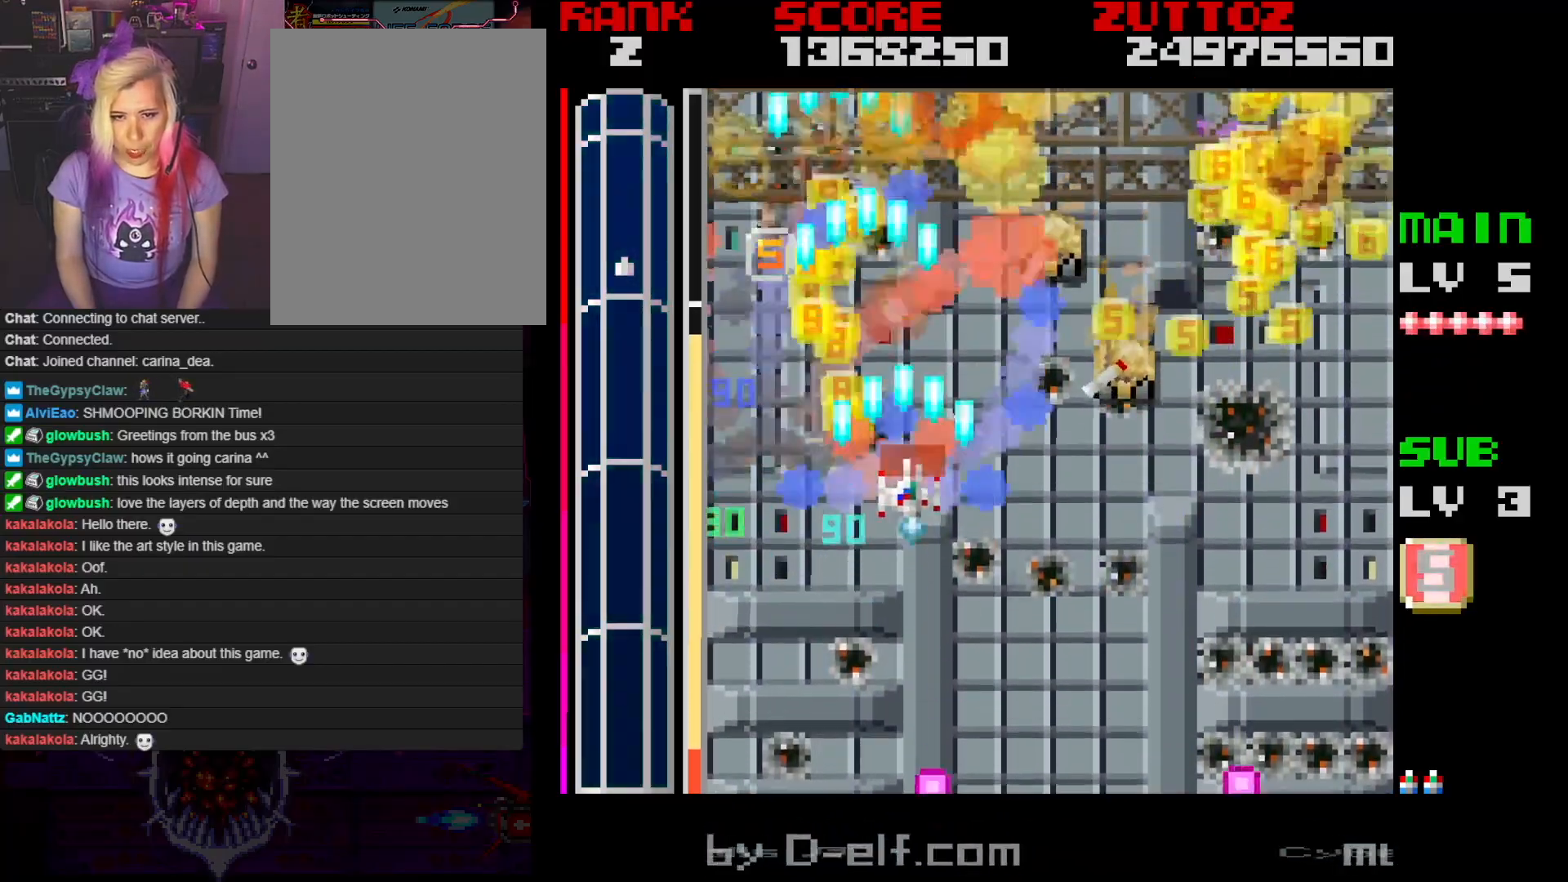
{"buttons": ["A", "DPAD_RIGHT"], "events": [[17, "DPAD_DOWN", "down"], [433, "DPAD_DOWN", "up"]]}
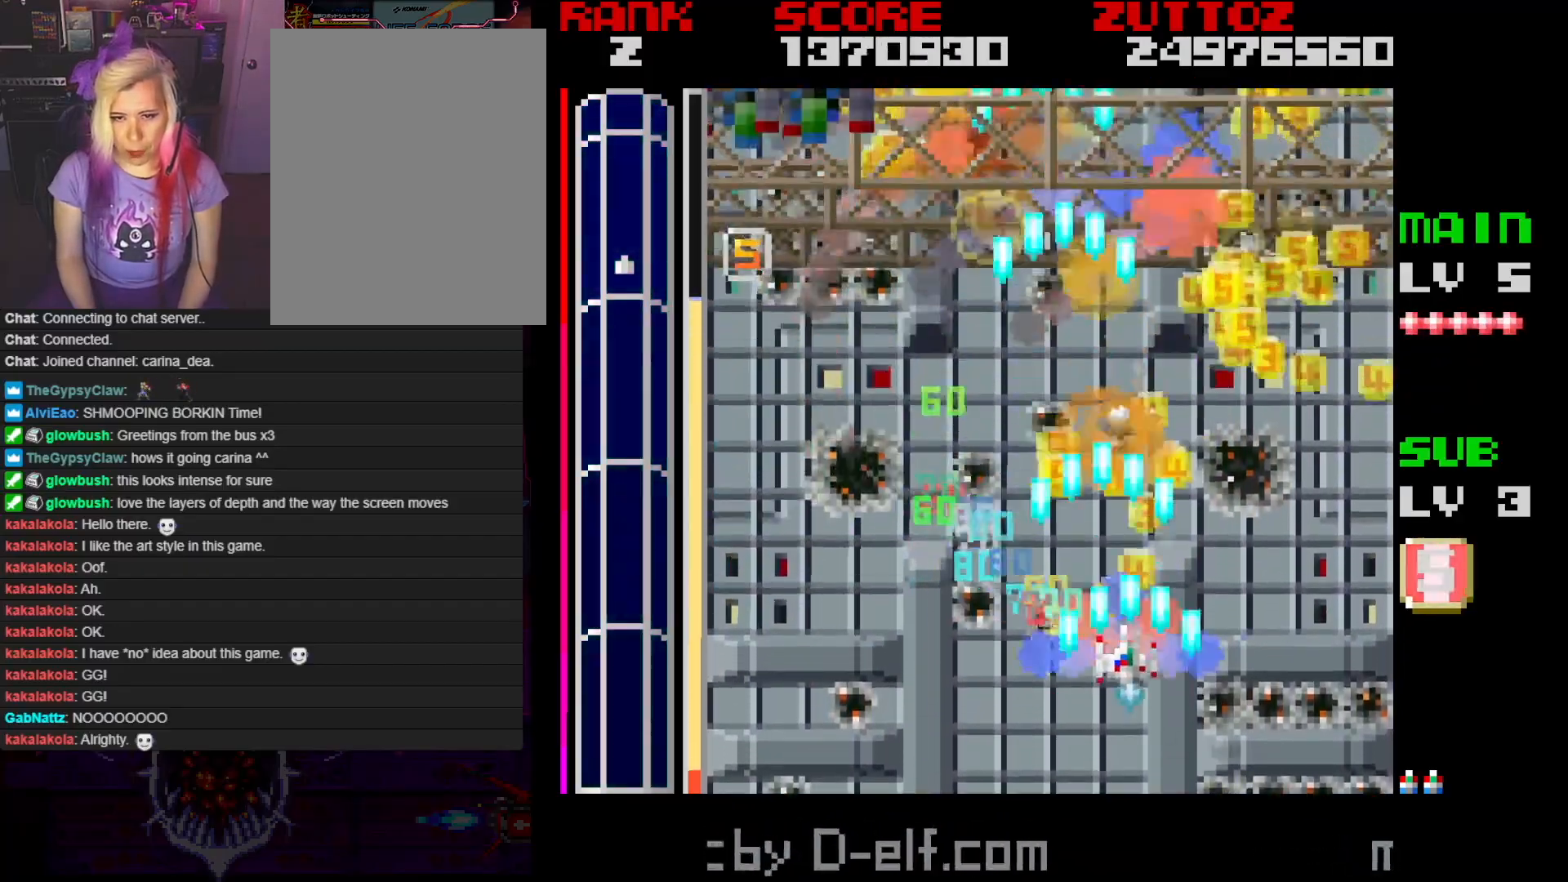
{"buttons": ["A", "DPAD_LEFT"], "events": [[83, "DPAD_UP", "down"], [250, "DPAD_RIGHT", "up"], [300, "DPAD_LEFT", "down"], [500, "DPAD_UP", "up"]]}
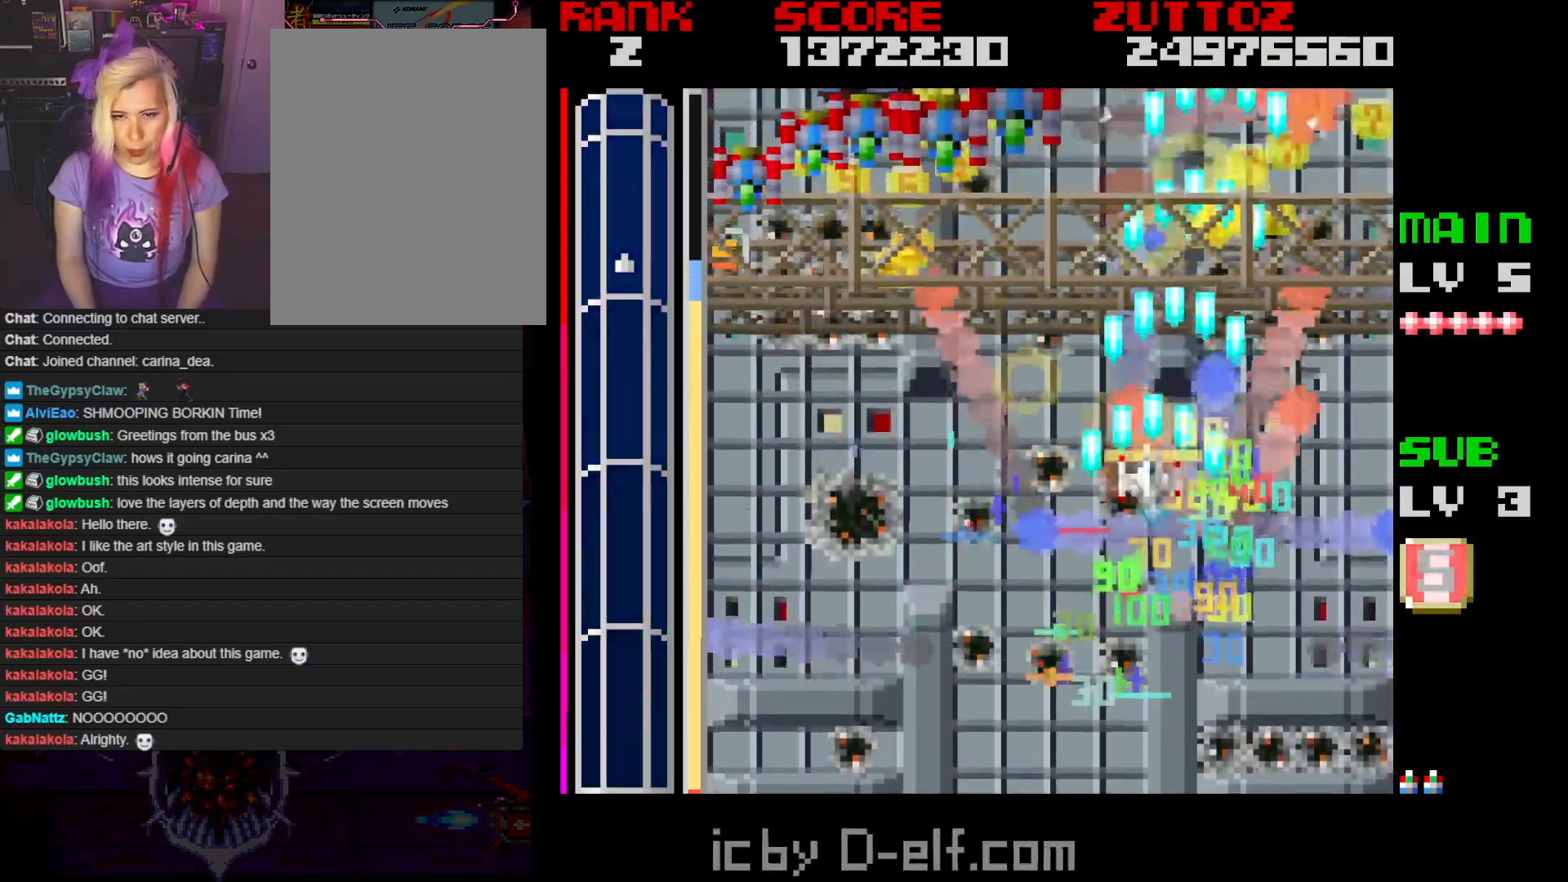
{"buttons": ["A", "DPAD_LEFT"], "events": [[283, "DPAD_DOWN", "down"], [367, "DPAD_DOWN", "up"]]}
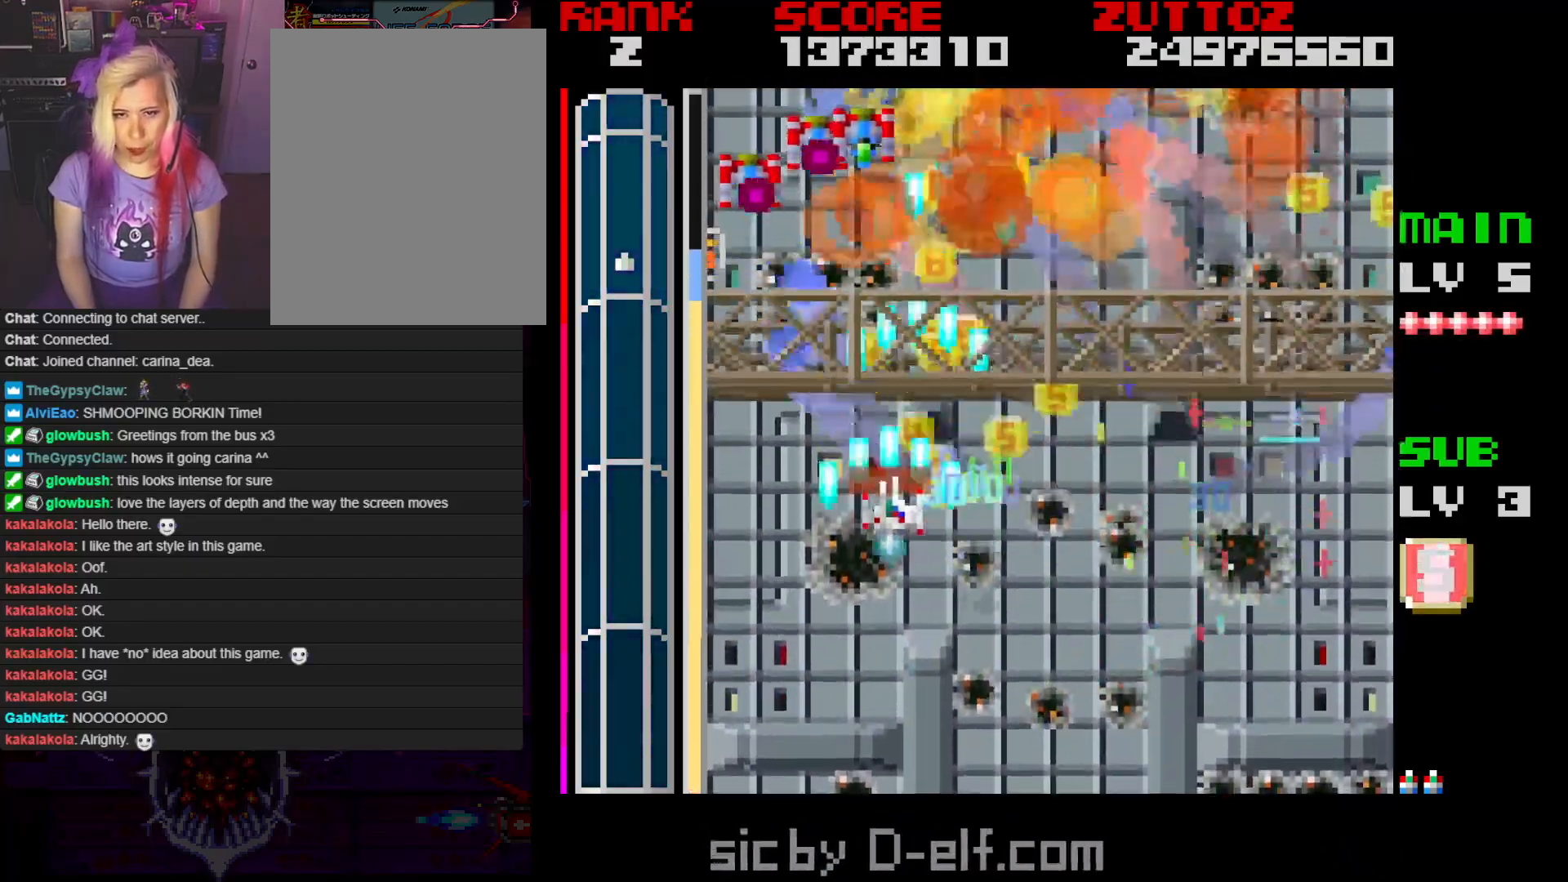
{"buttons": ["A", "DPAD_DOWN", "DPAD_LEFT"], "events": [[150, "DPAD_LEFT", "up"], [283, "DPAD_LEFT", "down"], [433, "DPAD_DOWN", "down"]]}
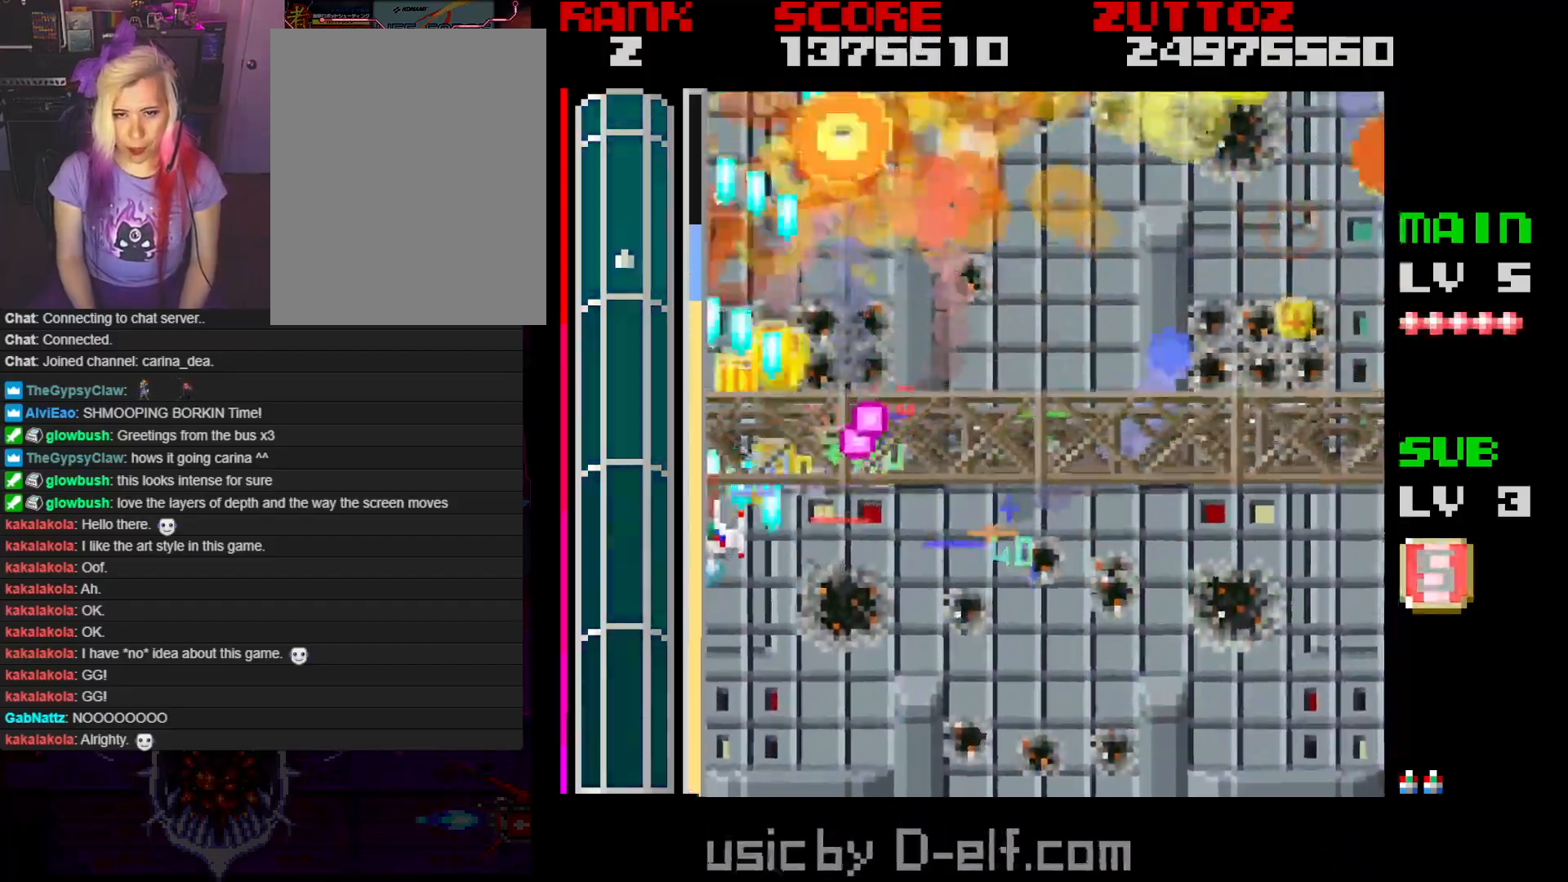
{"buttons": ["A", "DPAD_DOWN", "DPAD_RIGHT"], "events": [[50, "DPAD_DOWN", "up"], [83, "DPAD_UP", "down"], [100, "DPAD_LEFT", "up"], [117, "DPAD_RIGHT", "down"], [233, "DPAD_UP", "up"], [333, "DPAD_DOWN", "down"]]}
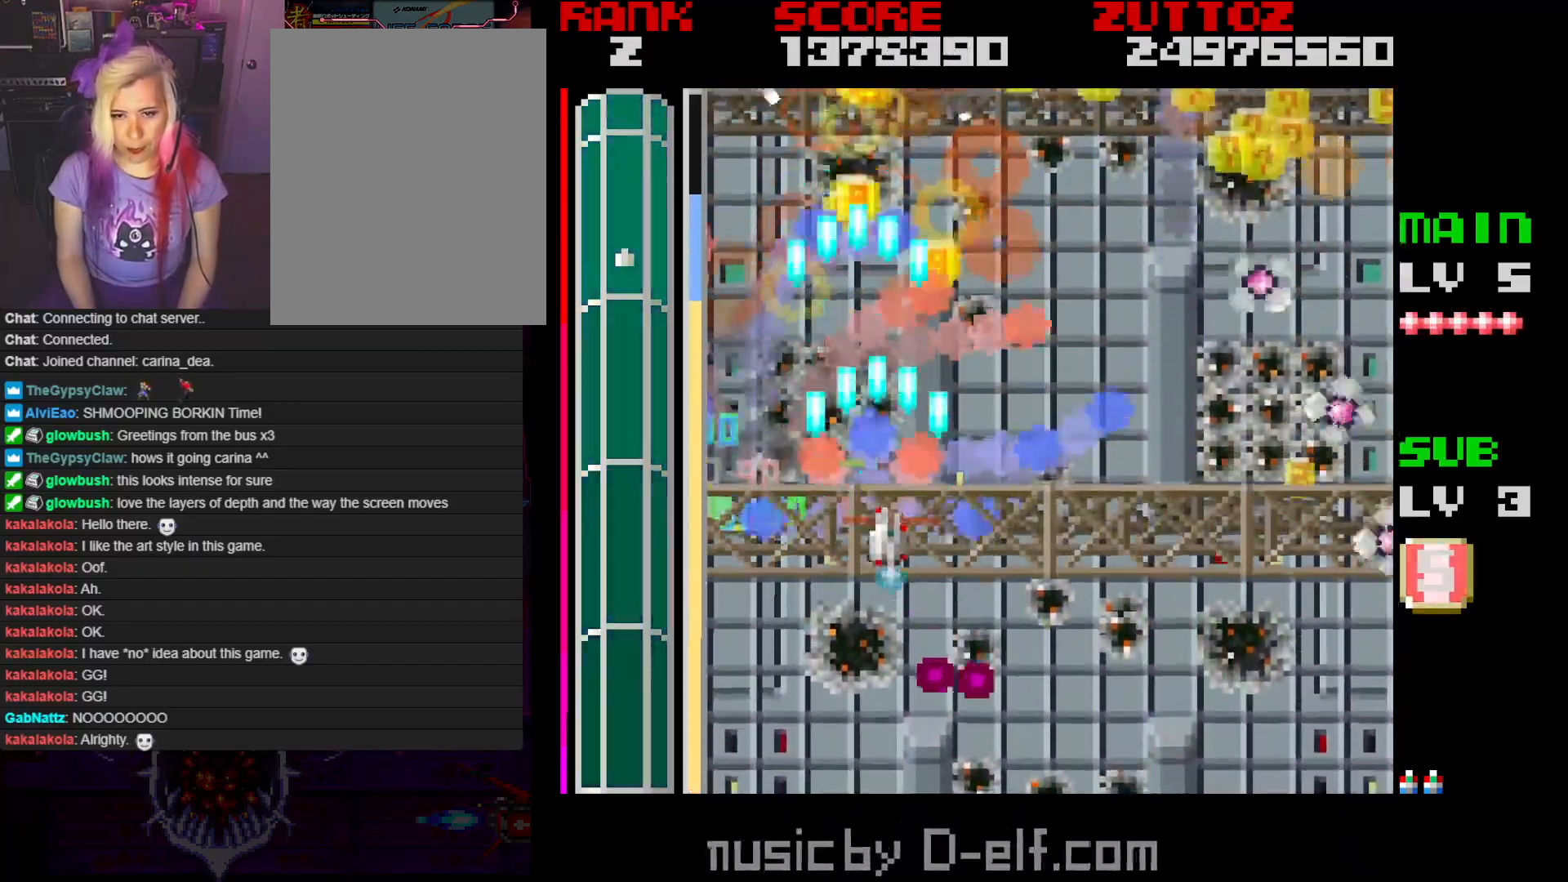
{"buttons": ["A", "DPAD_DOWN", "DPAD_RIGHT"], "events": [[100, "DPAD_DOWN", "up"], [183, "DPAD_DOWN", "down"], [317, "DPAD_RIGHT", "up"], [450, "DPAD_RIGHT", "down"]]}
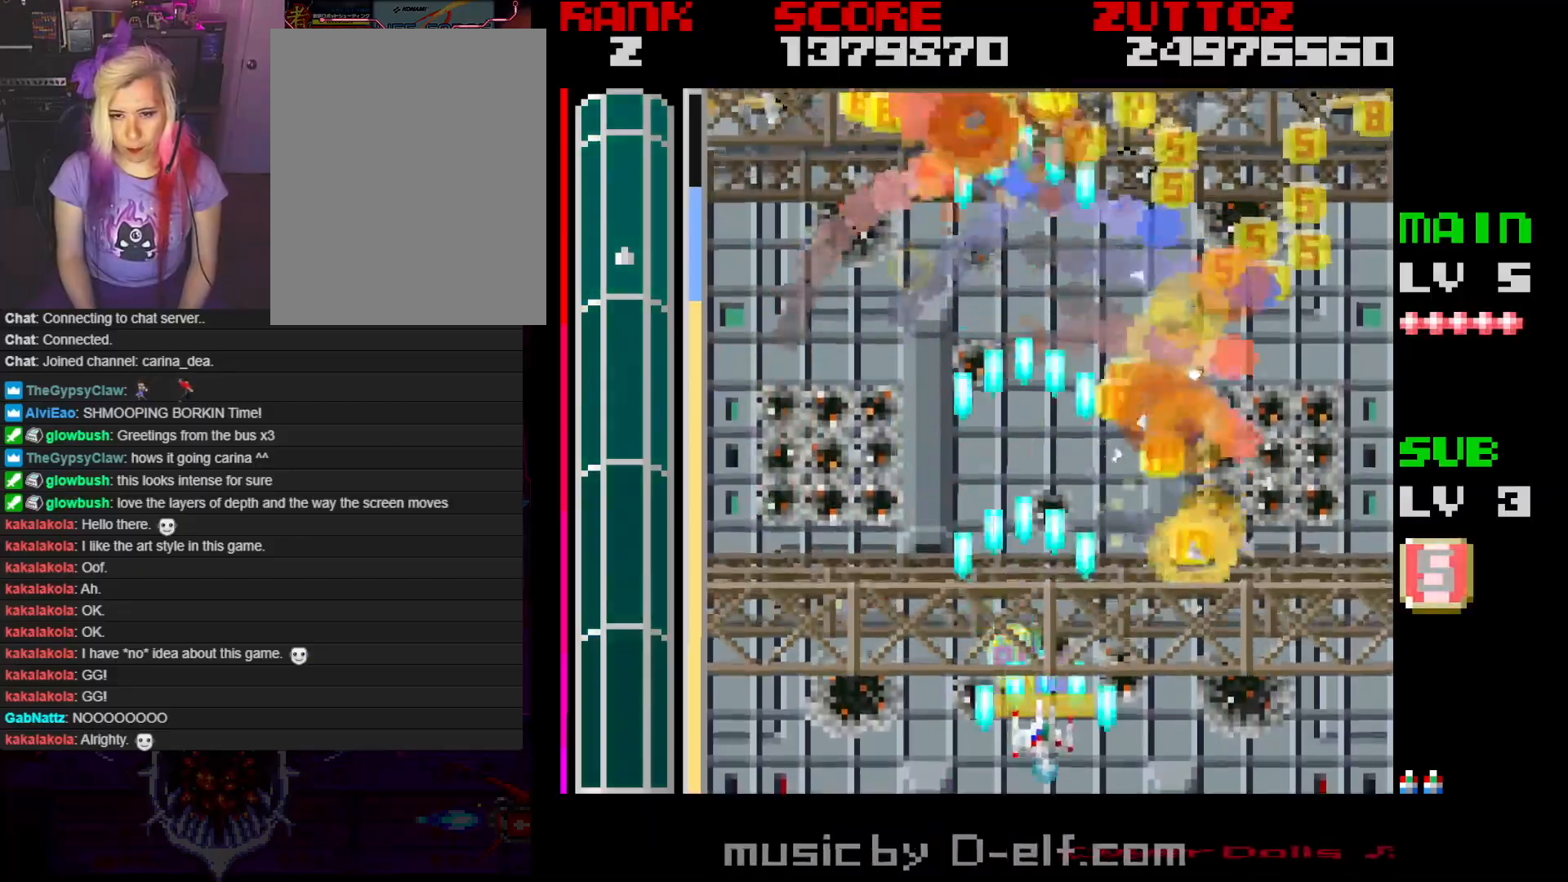
{"buttons": ["A", "DPAD_UP"], "events": [[100, "DPAD_DOWN", "up"], [267, "DPAD_UP", "down"], [500, "DPAD_RIGHT", "up"]]}
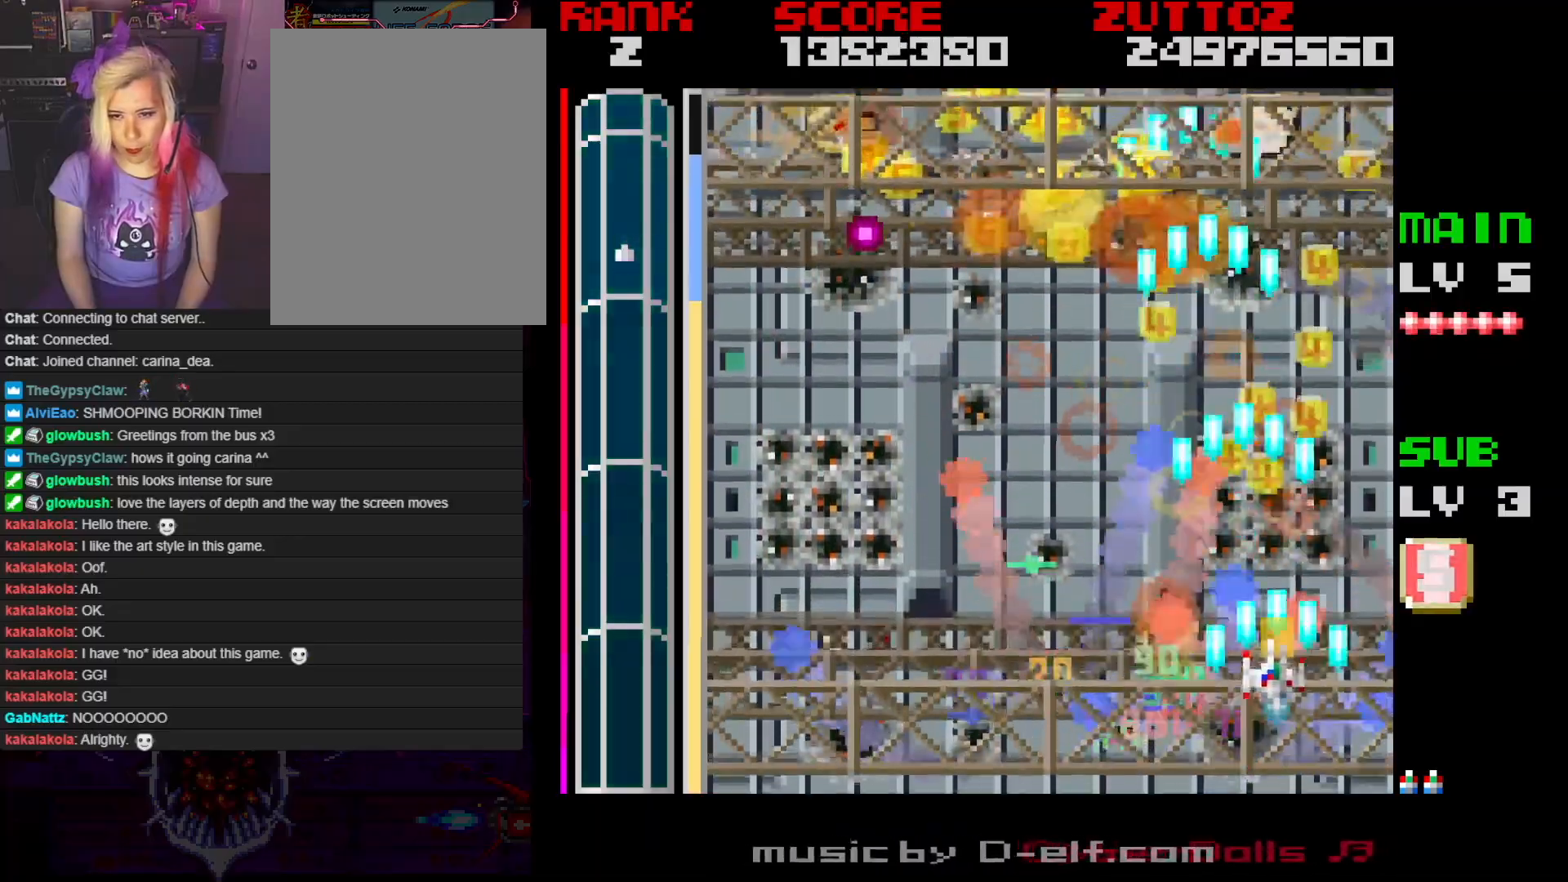
{"buttons": ["A", "B", "DPAD_UP", "DPAD_LEFT"], "events": [[117, "B", "down"], [383, "DPAD_LEFT", "down"]]}
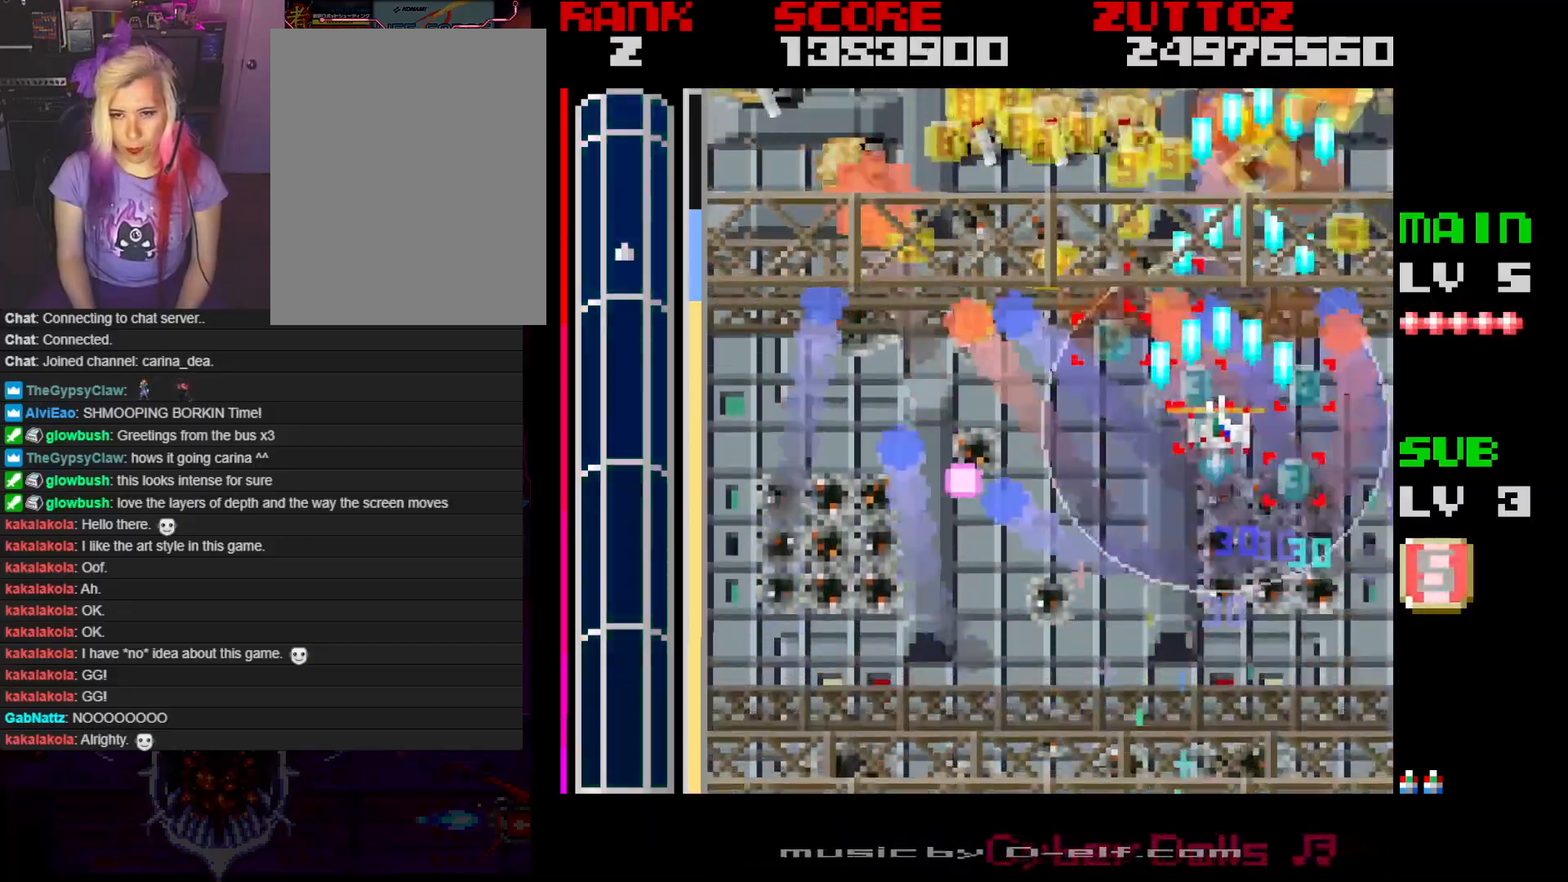
{"buttons": ["A", "B", "DPAD_DOWN", "DPAD_LEFT"], "events": [[300, "DPAD_UP", "up"], [450, "DPAD_DOWN", "down"]]}
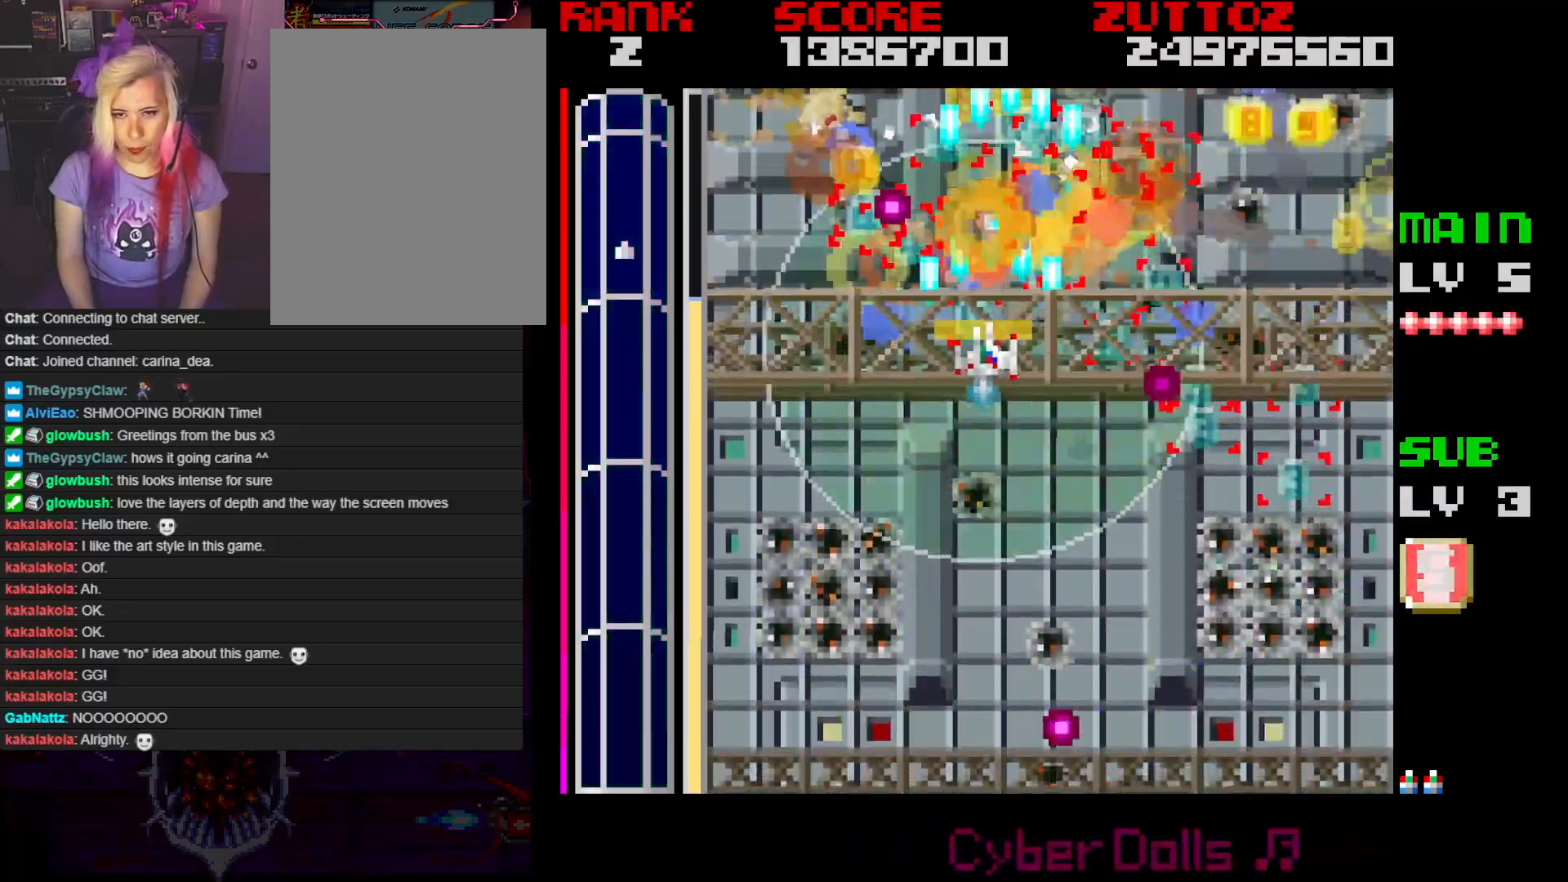
{"buttons": ["A", "B", "DPAD_DOWN", "DPAD_RIGHT"], "events": [[50, "DPAD_DOWN", "up"], [100, "DPAD_UP", "down"], [200, "DPAD_UP", "up"], [233, "DPAD_DOWN", "down"], [400, "DPAD_UP", "down"], [450, "DPAD_LEFT", "up"], [450, "DPAD_RIGHT", "down"], [467, "DPAD_UP", "up"]]}
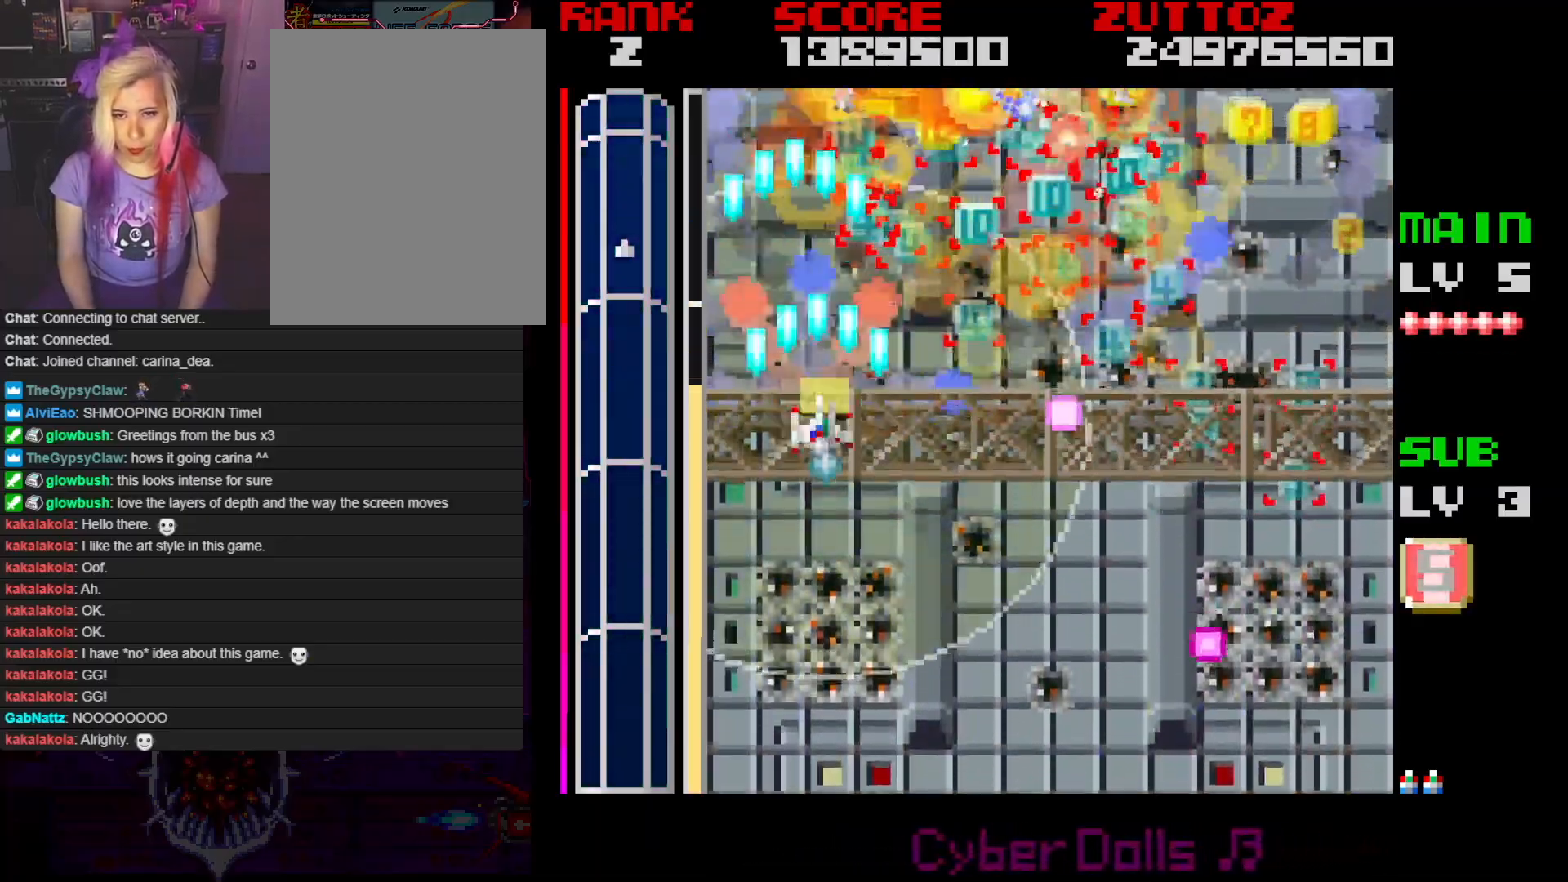
{"buttons": ["A", "DPAD_DOWN", "DPAD_RIGHT"], "events": [[133, "DPAD_DOWN", "up"], [233, "DPAD_UP", "down"], [250, "B", "up"], [283, "DPAD_UP", "up"], [383, "DPAD_DOWN", "down"]]}
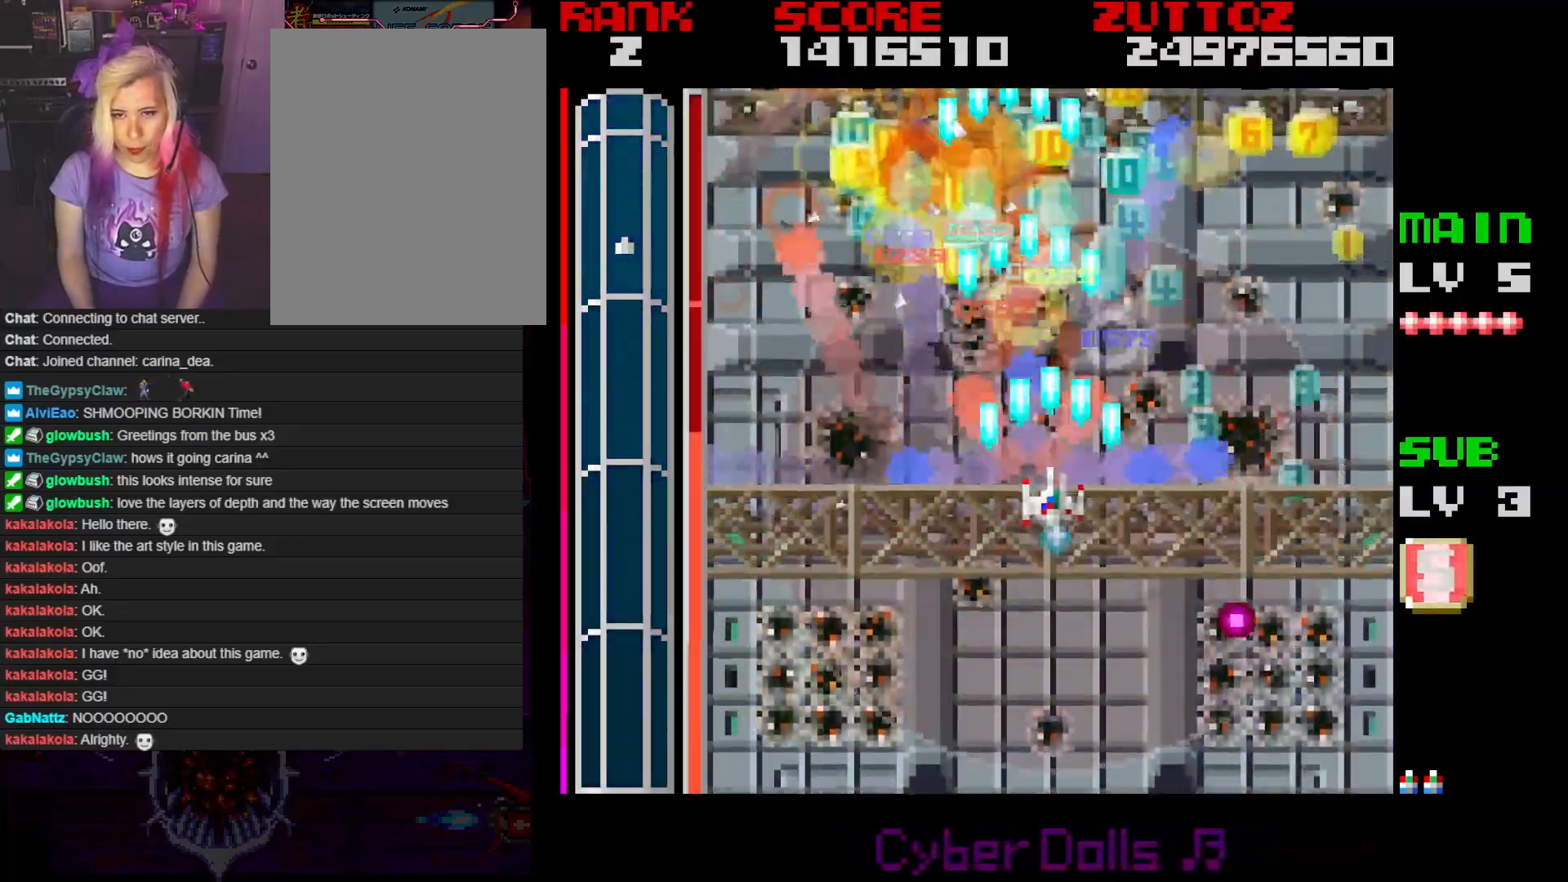
{"buttons": ["A", "DPAD_DOWN"], "events": [[50, "DPAD_DOWN", "up"], [433, "DPAD_DOWN", "down"], [483, "DPAD_RIGHT", "up"]]}
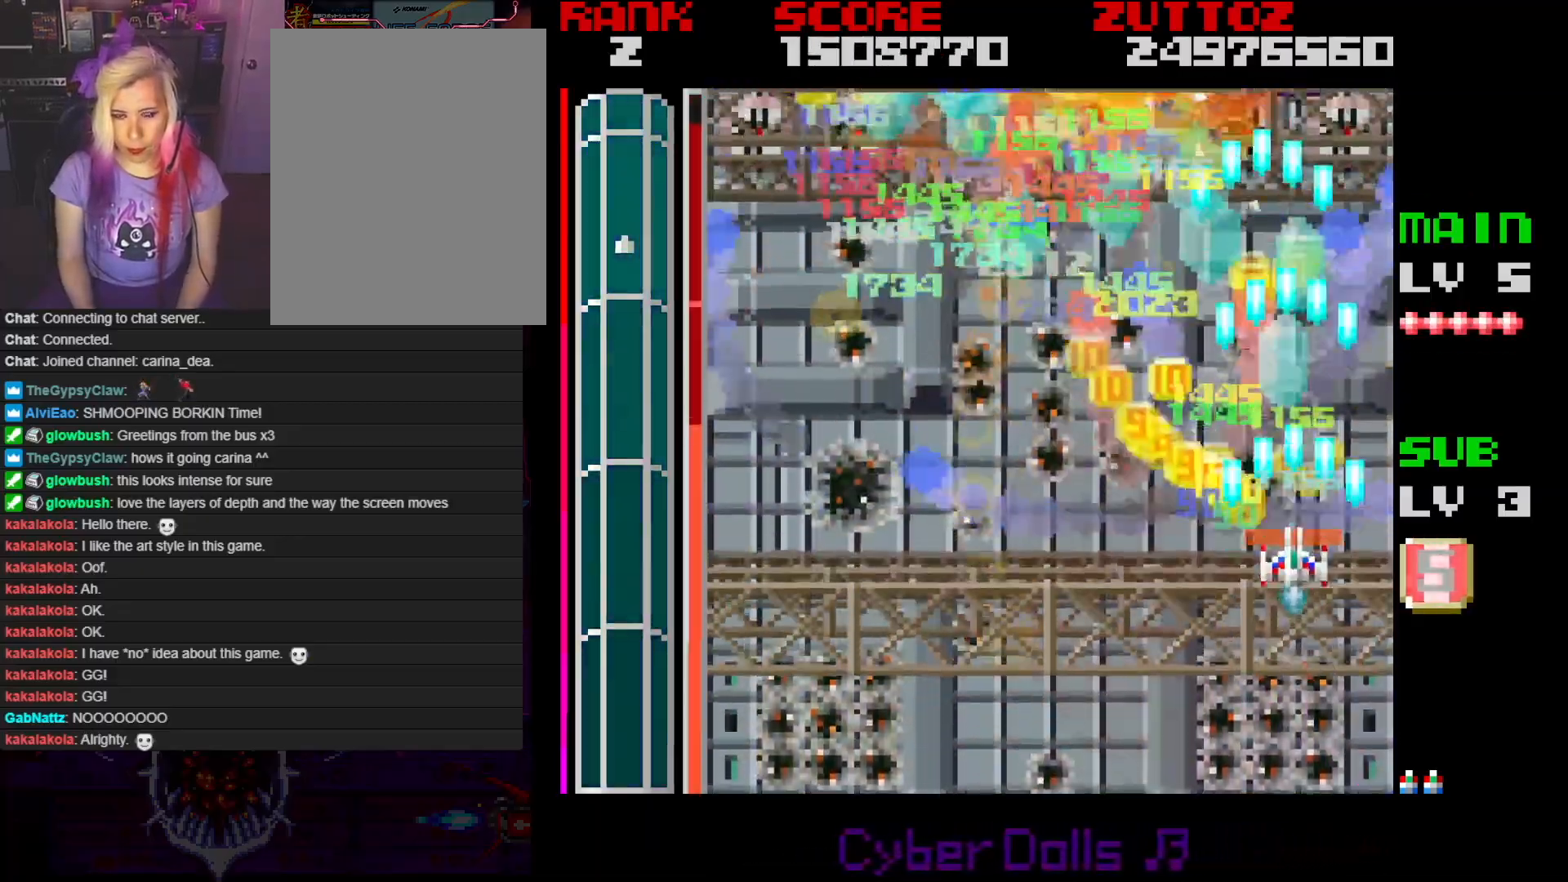
{"buttons": ["A", "DPAD_UP", "DPAD_LEFT"], "events": [[33, "DPAD_LEFT", "down"], [100, "DPAD_DOWN", "up"], [250, "DPAD_UP", "down"]]}
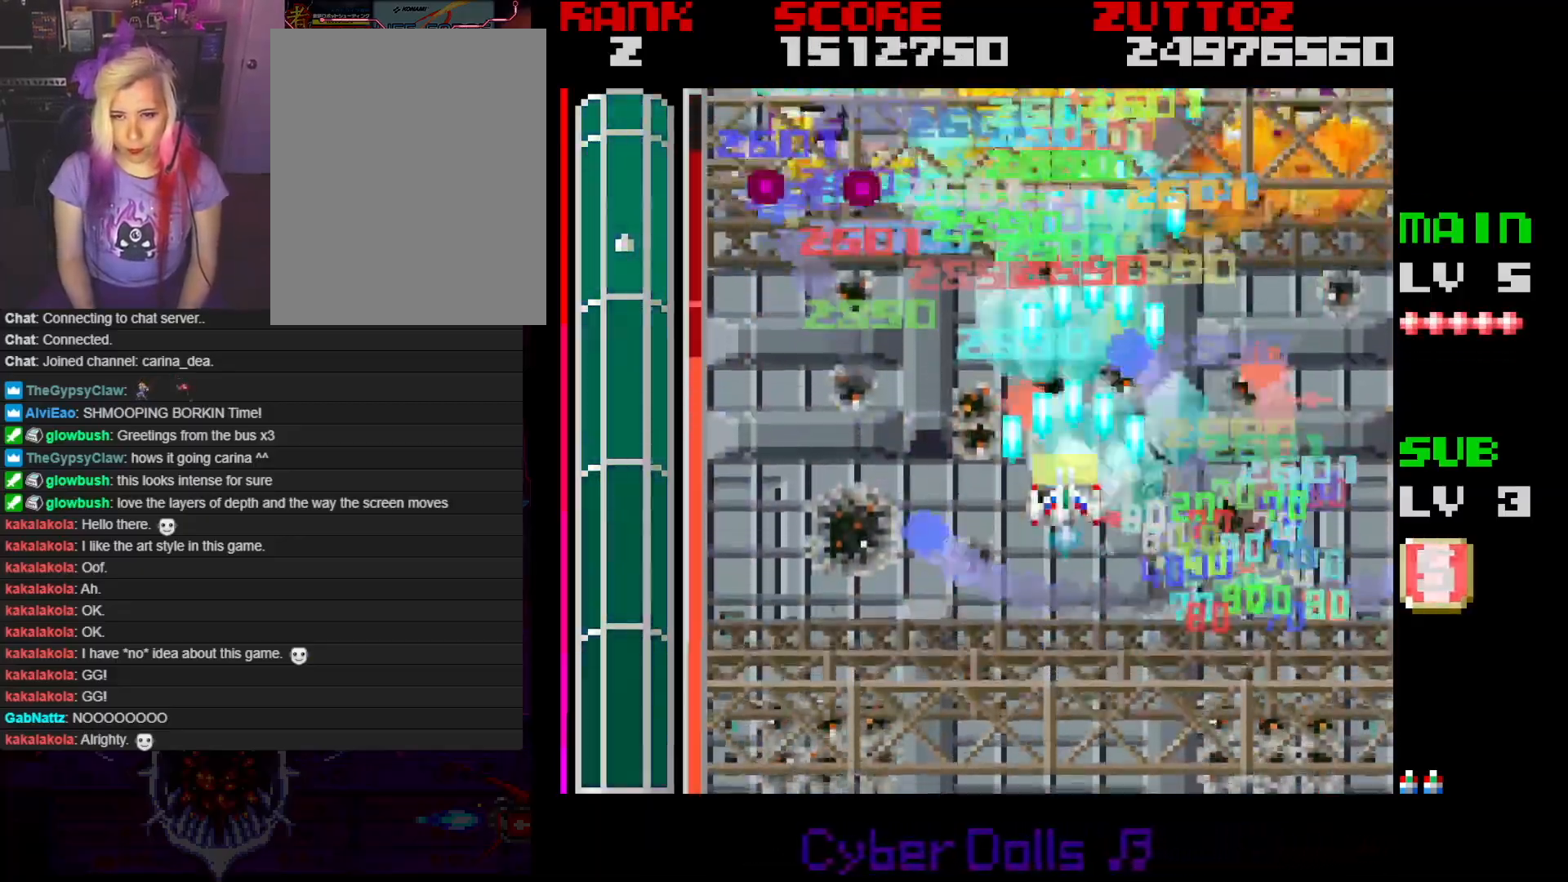
{"buttons": ["A", "DPAD_DOWN"], "events": [[50, "DPAD_UP", "up"], [383, "DPAD_DOWN", "down"], [417, "DPAD_LEFT", "up"]]}
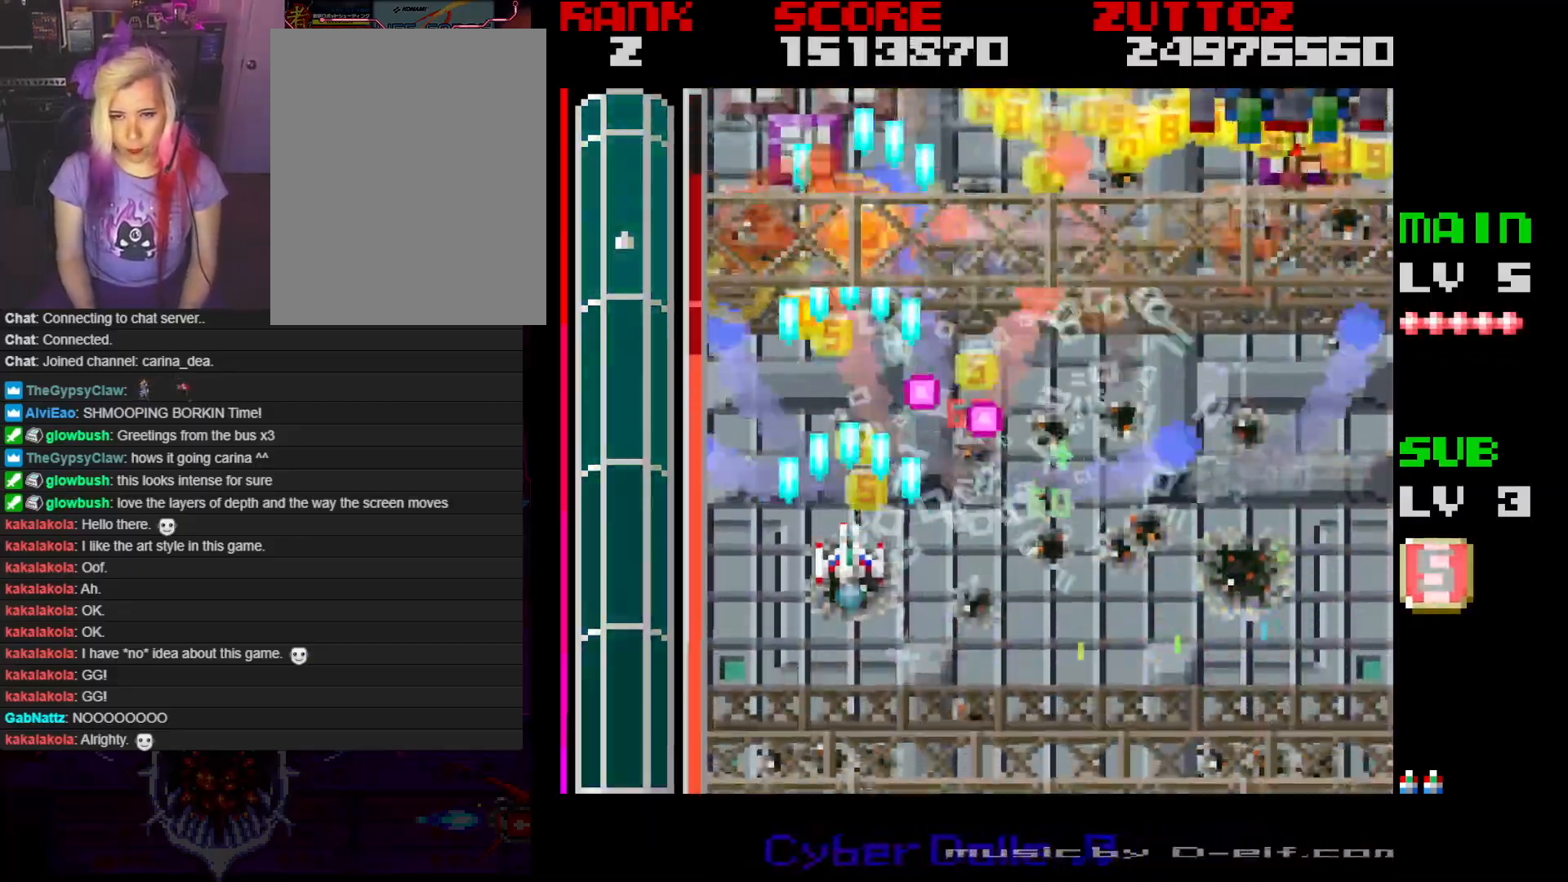
{"buttons": ["A", "DPAD_RIGHT"], "events": [[150, "DPAD_LEFT", "down"], [167, "DPAD_DOWN", "up"], [183, "DPAD_UP", "down"], [300, "DPAD_LEFT", "up"], [317, "DPAD_RIGHT", "down"], [383, "DPAD_UP", "up"]]}
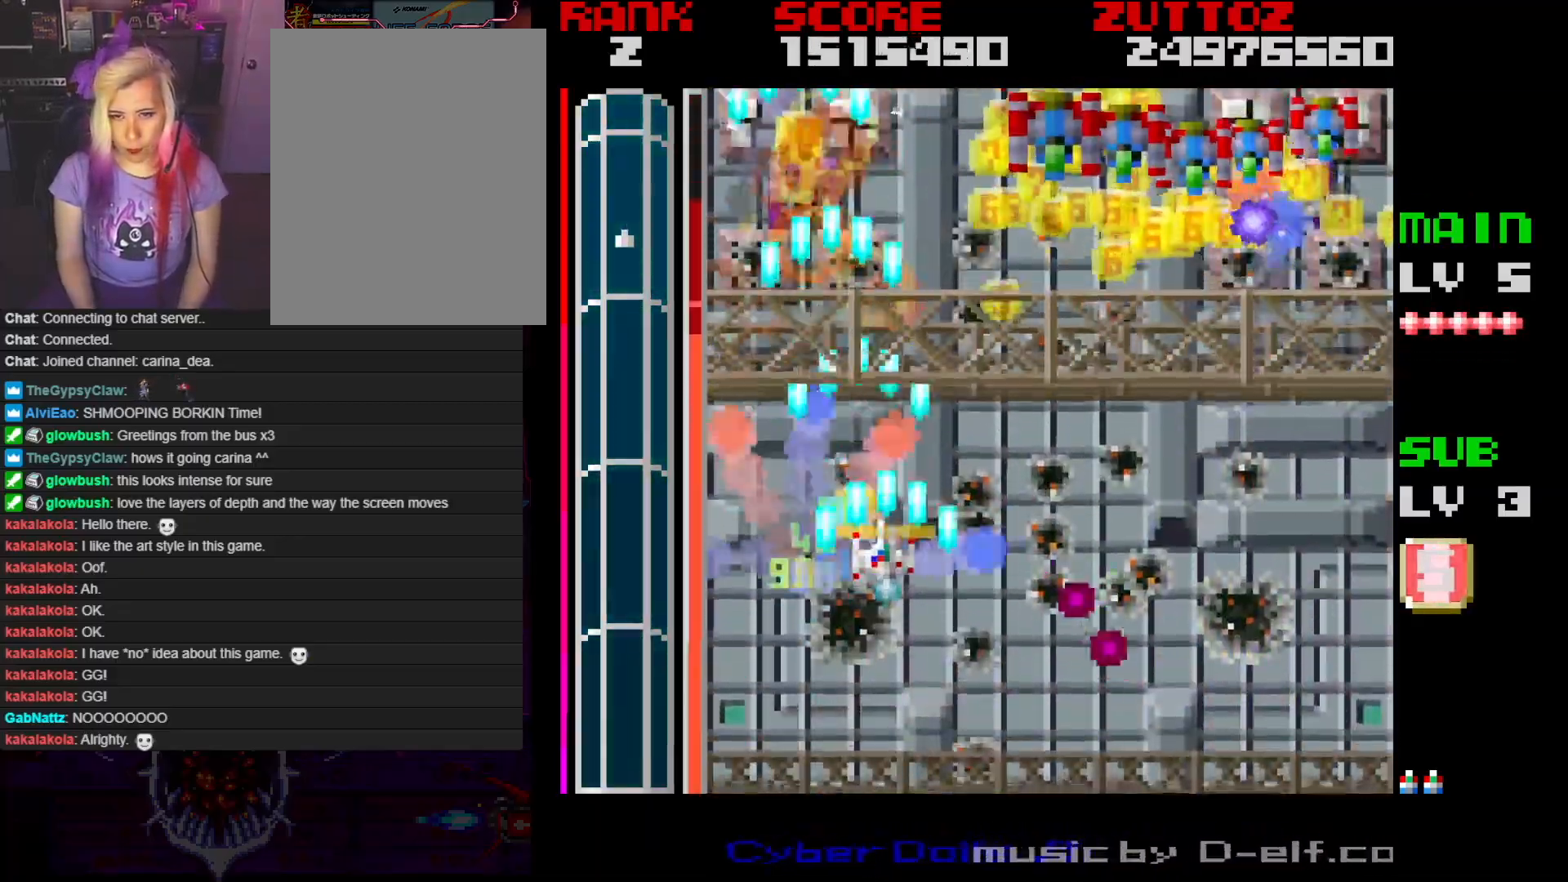
{"buttons": ["A", "DPAD_DOWN", "DPAD_RIGHT"], "events": [[283, "DPAD_DOWN", "down"]]}
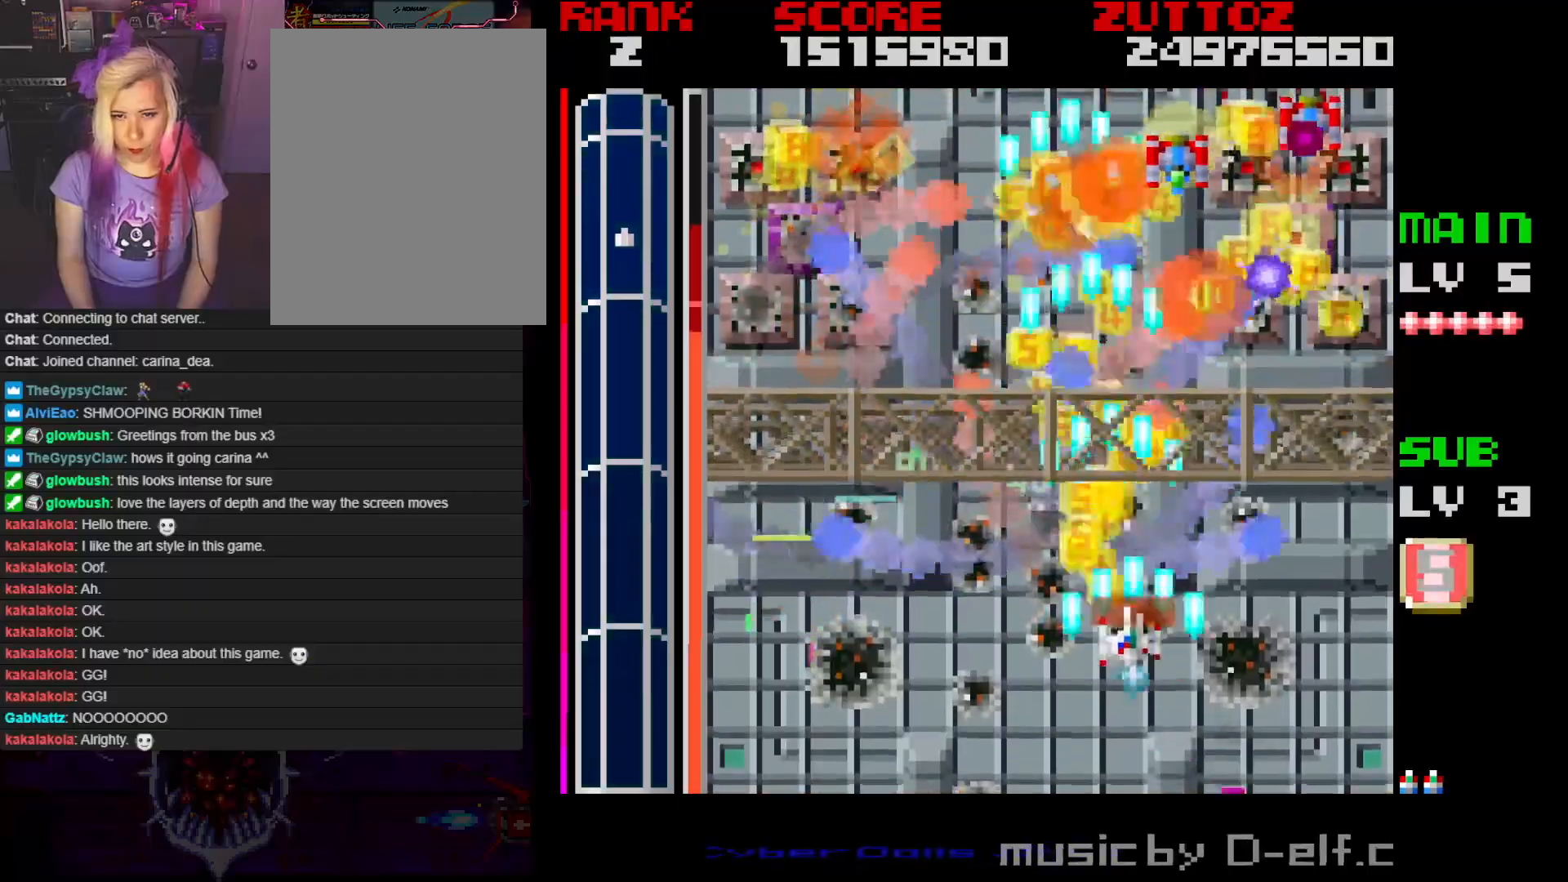
{"buttons": ["A", "DPAD_DOWN", "DPAD_LEFT"], "events": [[67, "DPAD_DOWN", "up"], [250, "DPAD_UP", "down"], [283, "DPAD_RIGHT", "up"], [367, "DPAD_LEFT", "down"], [417, "DPAD_UP", "up"], [483, "DPAD_DOWN", "down"]]}
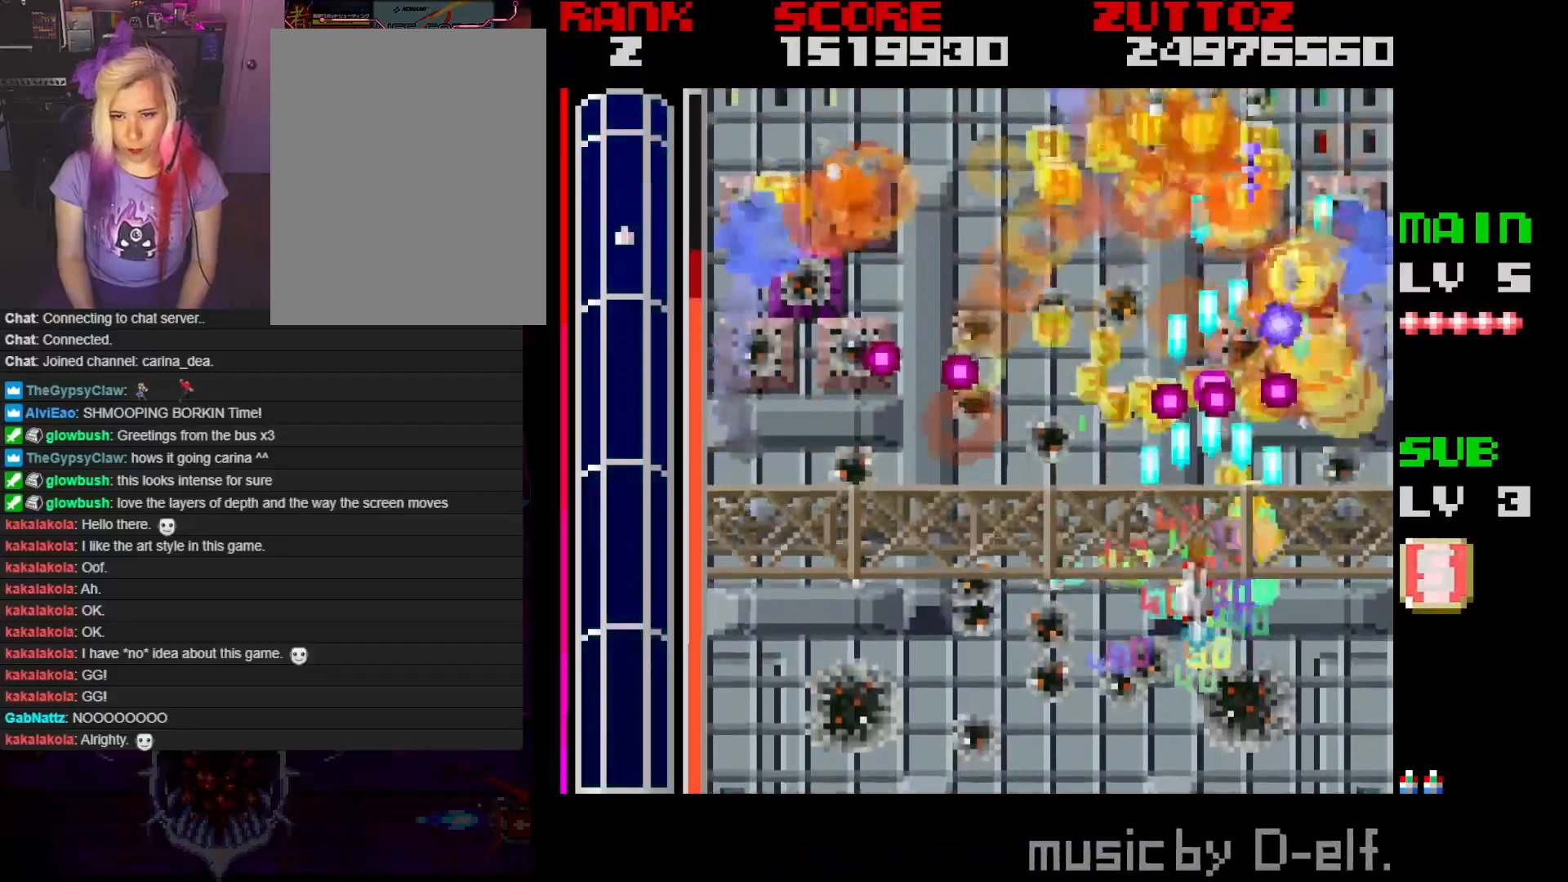
{"buttons": ["A", "DPAD_LEFT"], "events": [[400, "DPAD_DOWN", "up"]]}
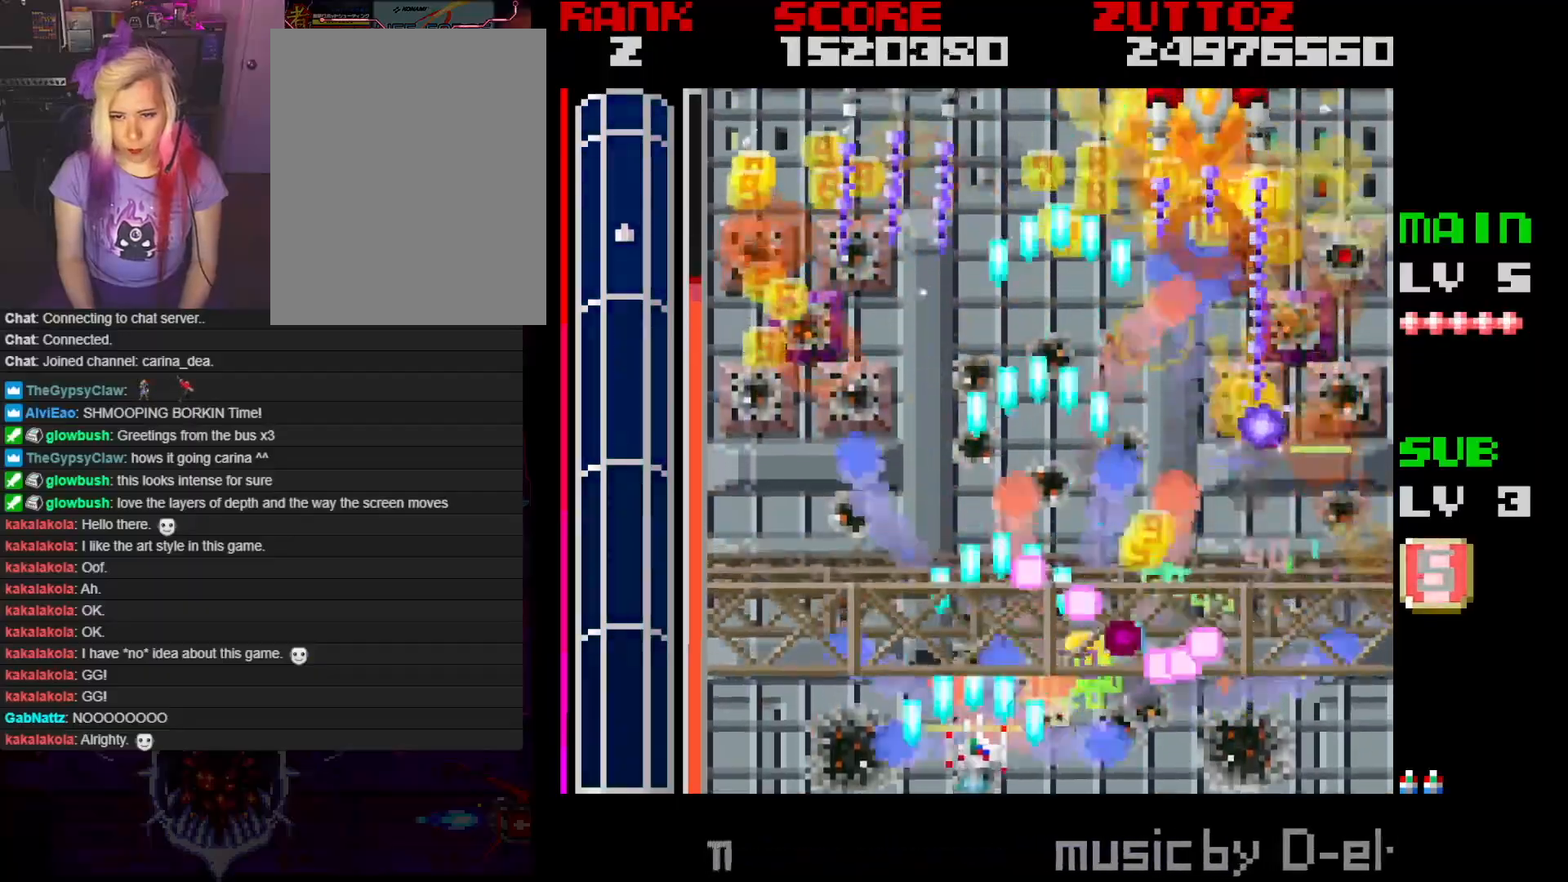
{"buttons": ["A", "DPAD_DOWN", "DPAD_RIGHT"], "events": [[50, "DPAD_UP", "down"], [417, "DPAD_DOWN", "down"], [450, "DPAD_LEFT", "up"], [450, "DPAD_RIGHT", "down"], [450, "DPAD_UP", "up"]]}